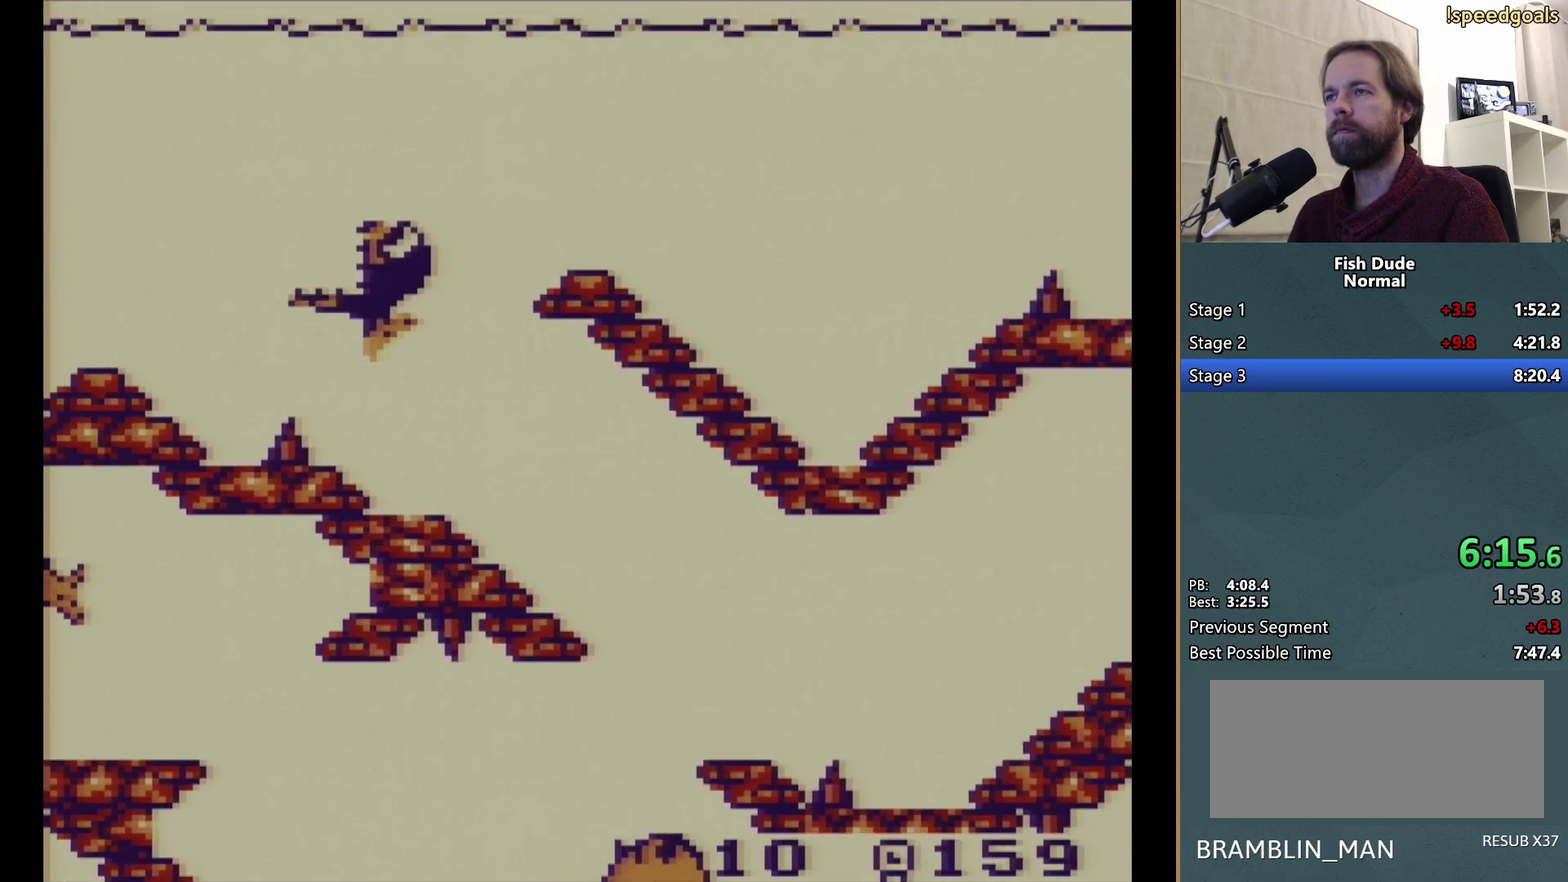
Gameplay with a controller (Nintendo layout); each line is a JSON object with the inputs held at the frame after it. "events" lists button and stick changes between this image and that frame as [ms after this image, input, new state], when the widget could be followed in between. Not read: L3 R3.
{"buttons": [], "events": [[50, "A", "up"], [117, "DPAD_LEFT", "up"], [117, "DPAD_UP", "up"], [317, "DPAD_UP", "down"], [400, "DPAD_UP", "up"]]}
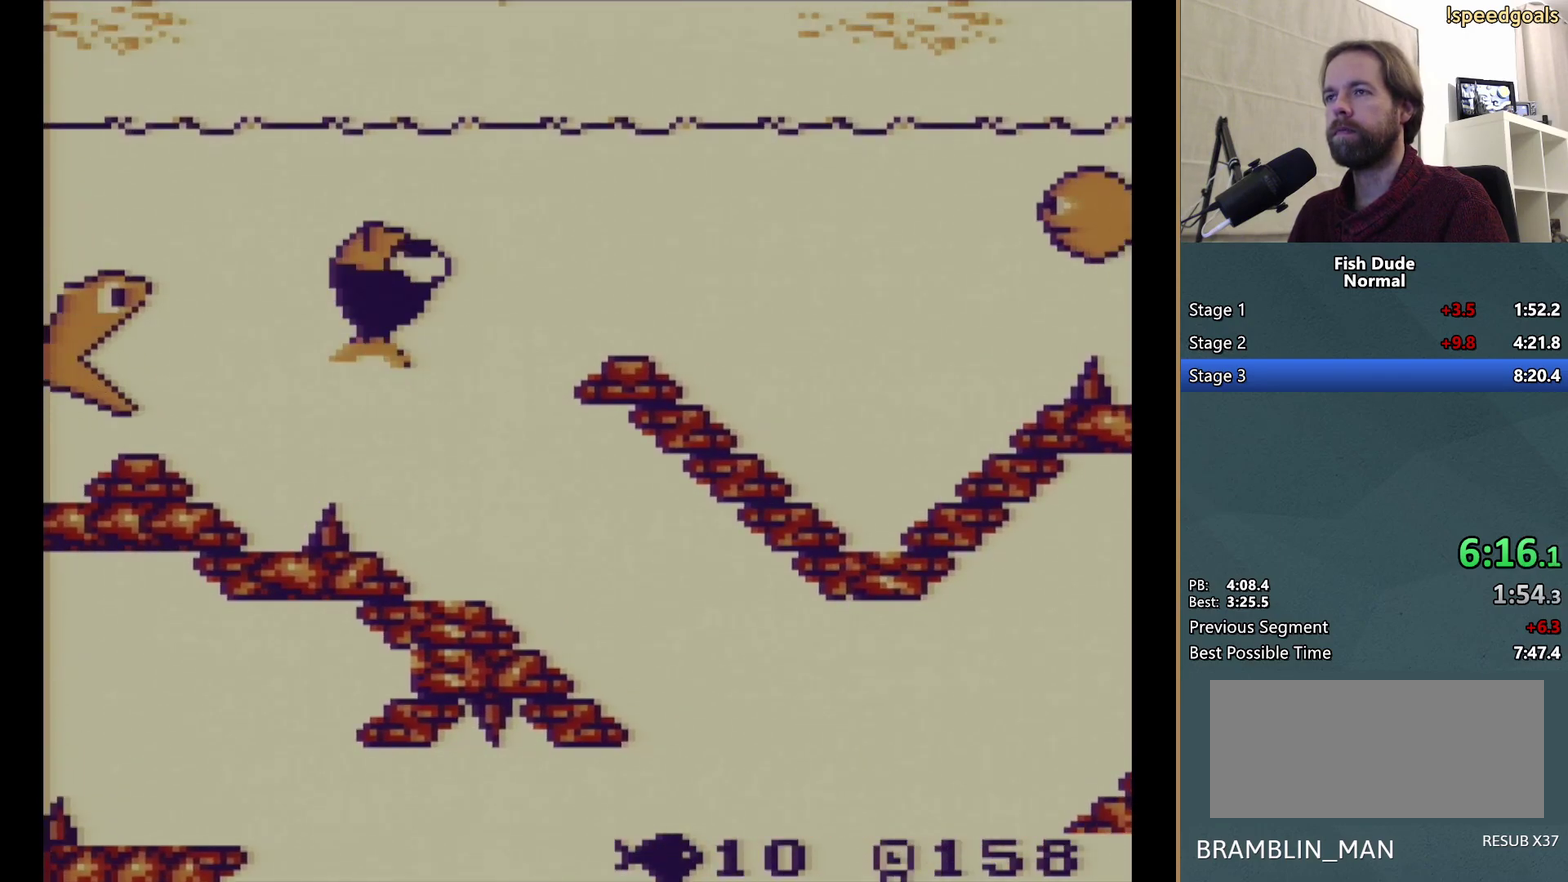
{"buttons": ["A", "DPAD_DOWN"], "events": [[67, "DPAD_RIGHT", "down"], [200, "A", "down"], [200, "DPAD_DOWN", "down"], [250, "A", "up"], [317, "A", "down"], [433, "A", "up"], [433, "DPAD_RIGHT", "up"], [483, "A", "down"]]}
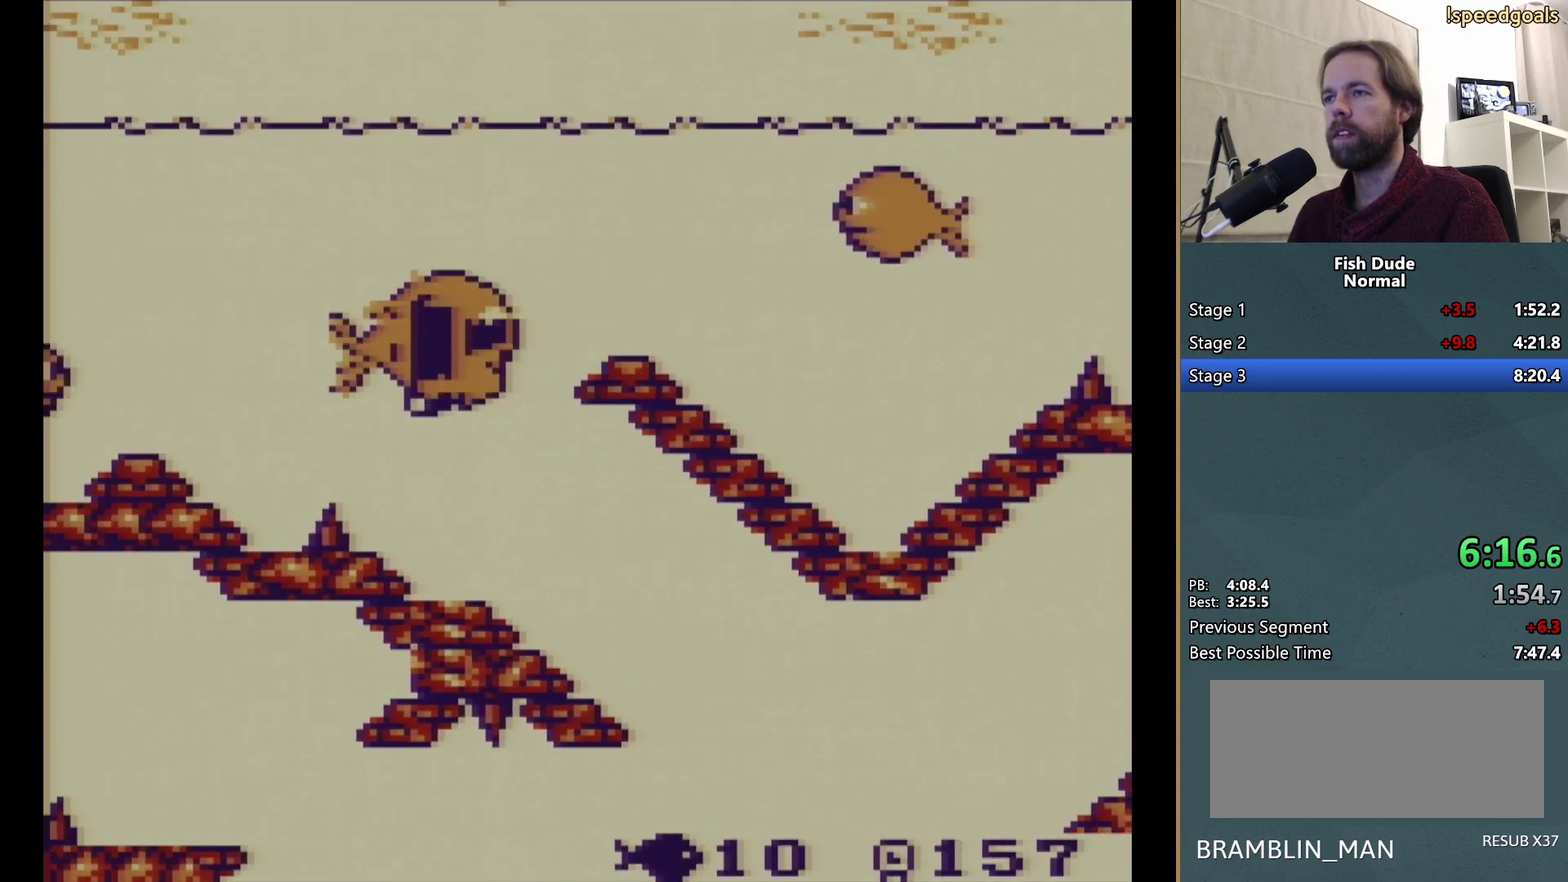
{"buttons": [], "events": [[33, "DPAD_RIGHT", "down"], [83, "A", "up"], [167, "A", "down"], [300, "A", "up"], [350, "A", "down"], [367, "DPAD_RIGHT", "up"], [450, "DPAD_DOWN", "up"], [483, "A", "up"]]}
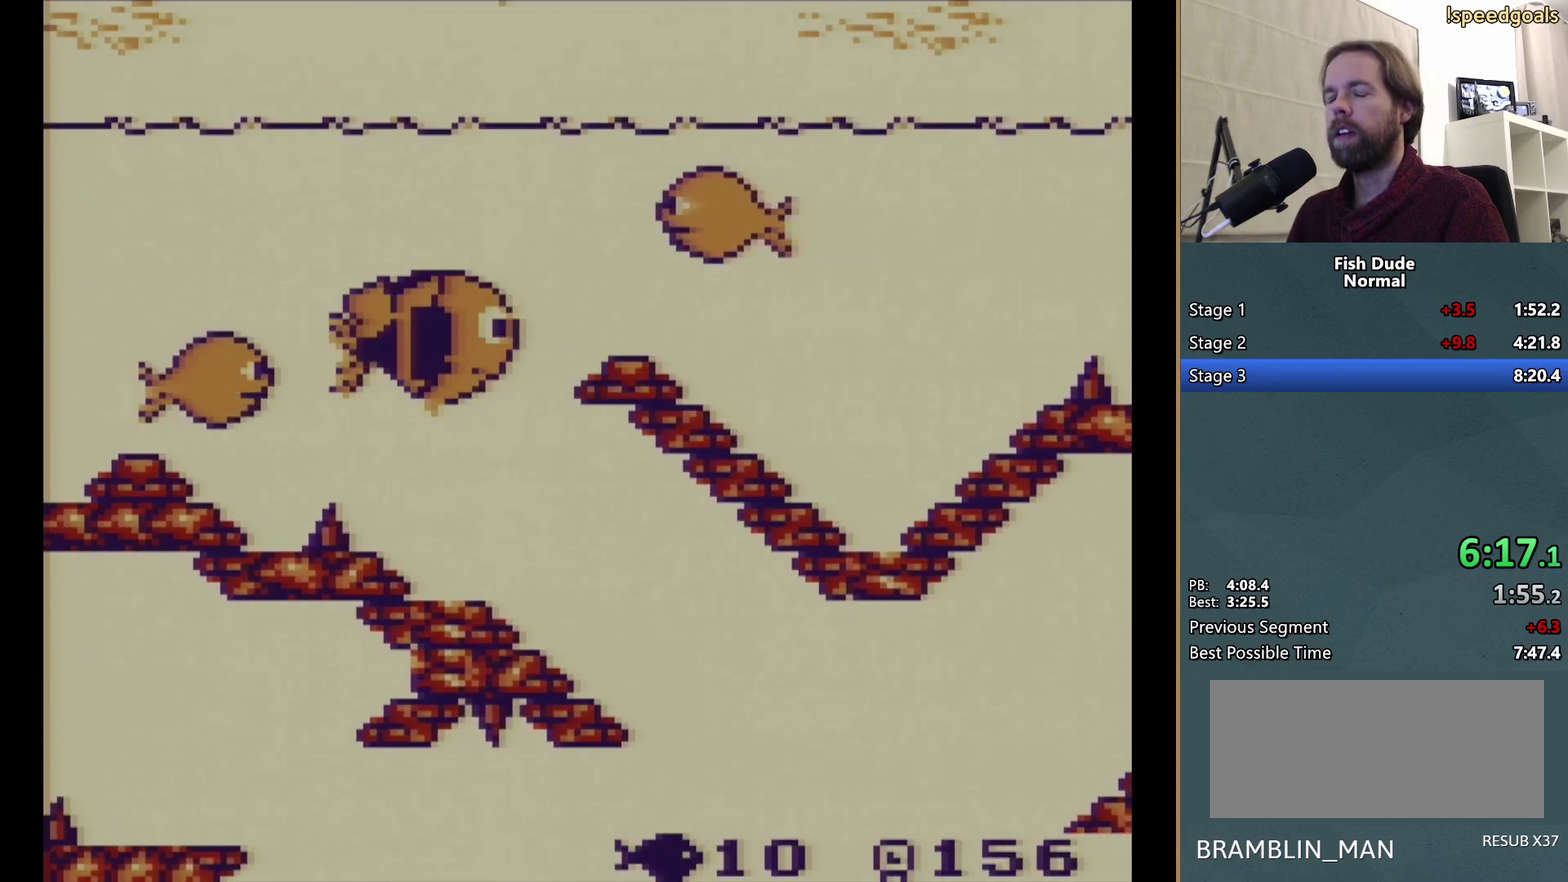
{"buttons": [], "events": [[50, "A", "down"], [167, "A", "up"]]}
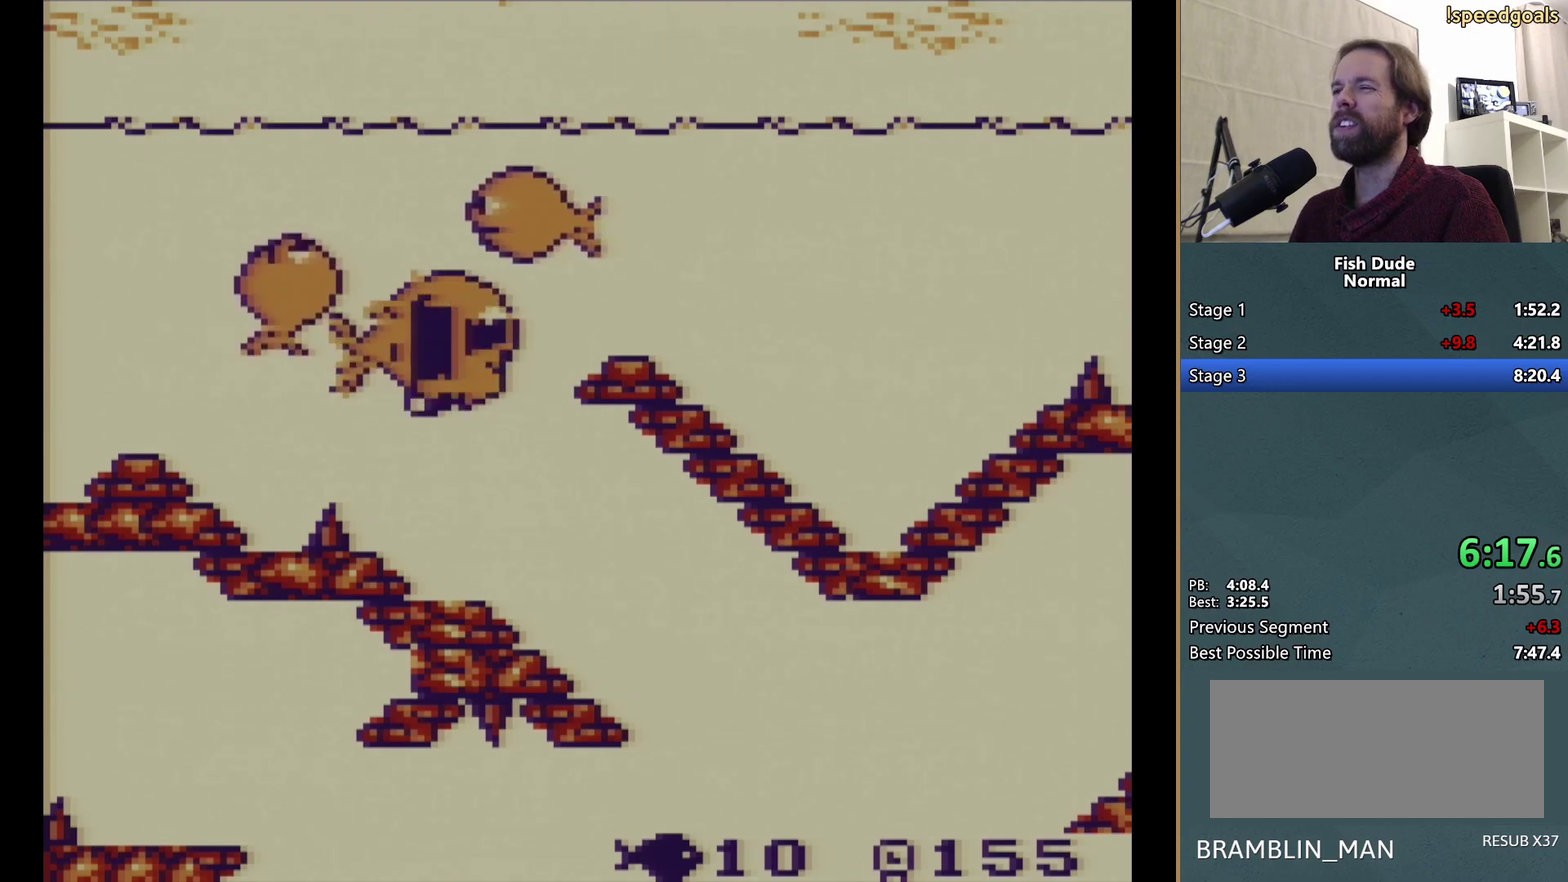
{"buttons": [], "events": []}
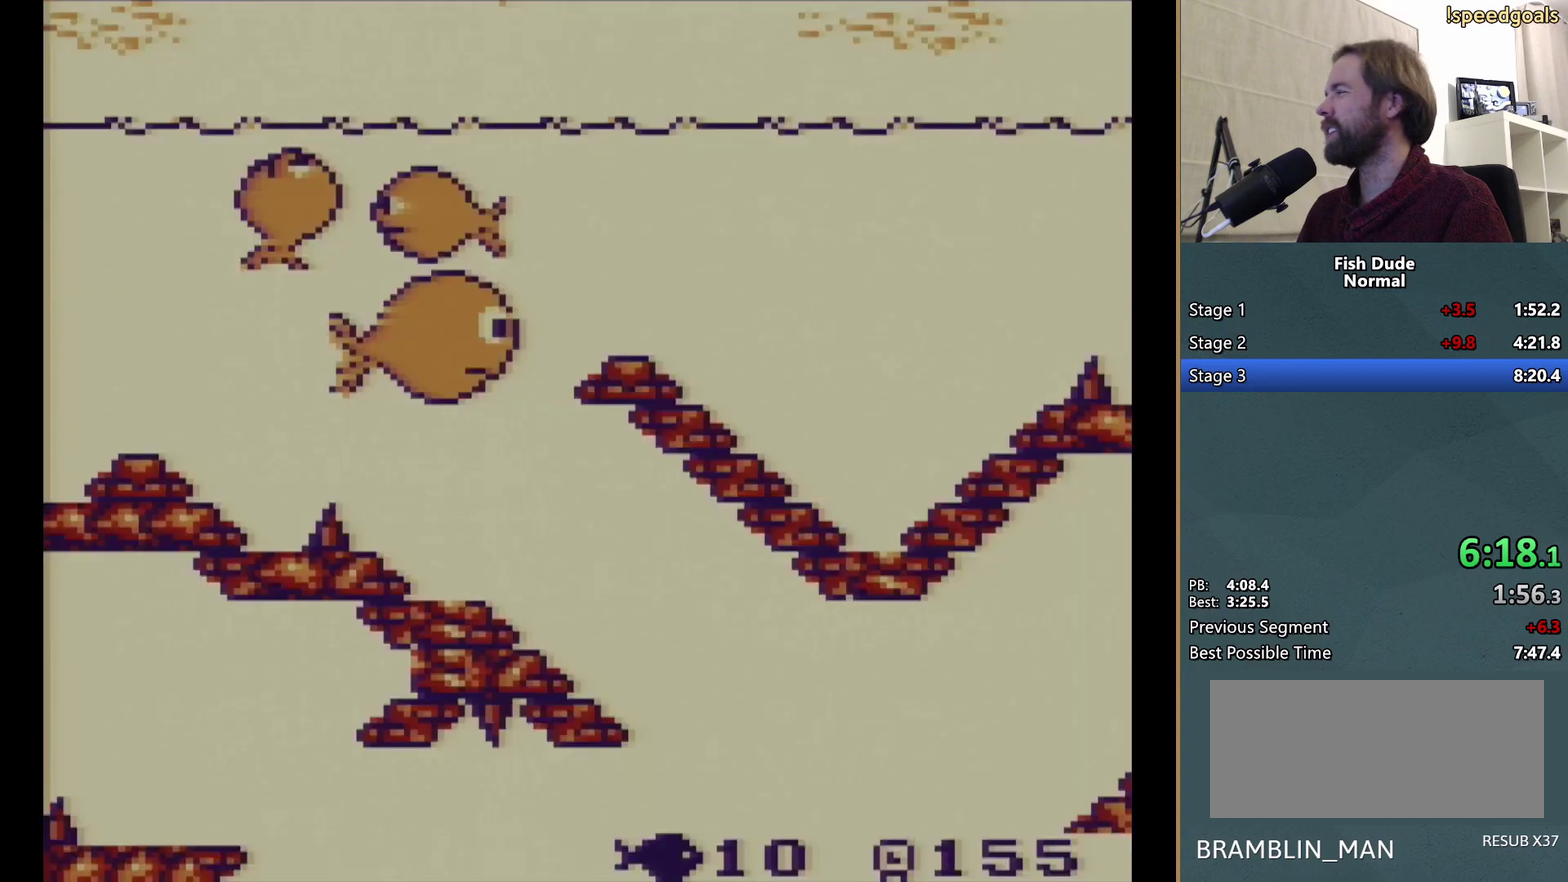
{"buttons": [], "events": []}
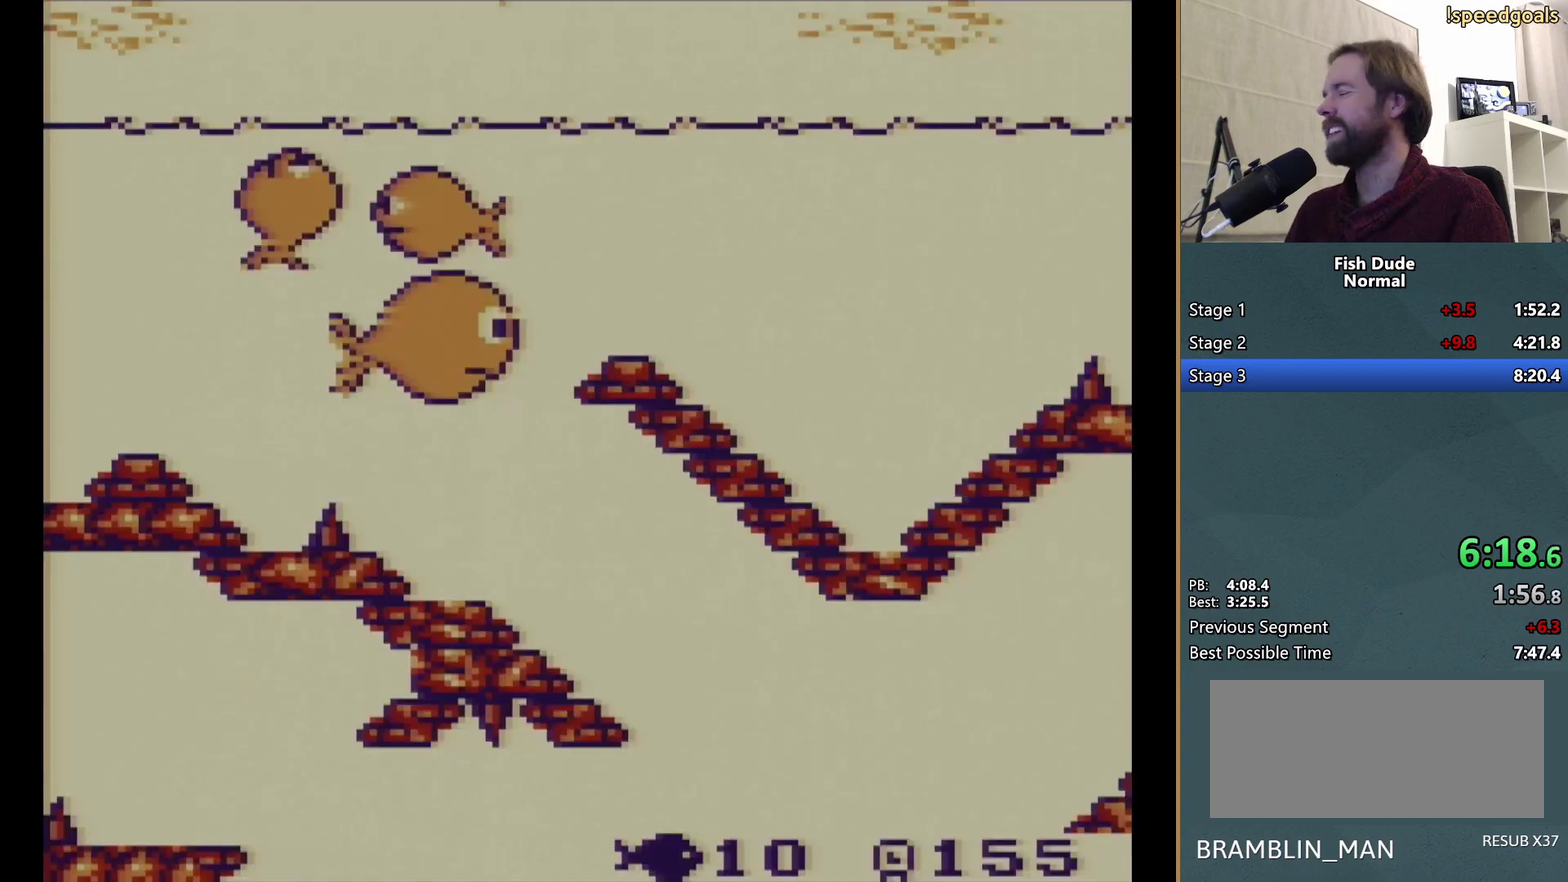
{"buttons": [], "events": []}
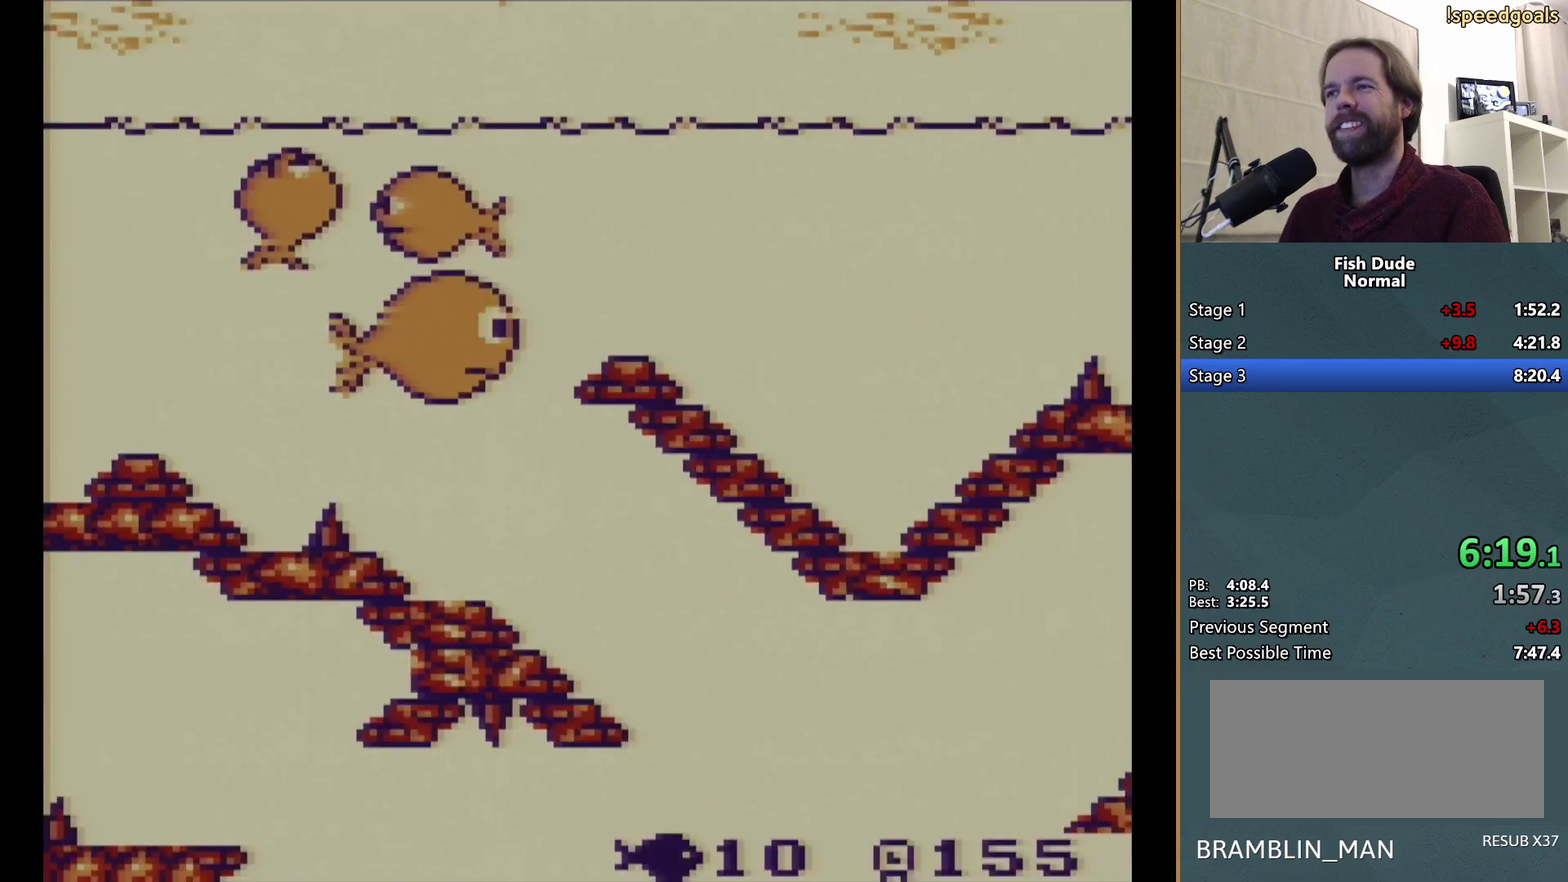
{"buttons": [], "events": []}
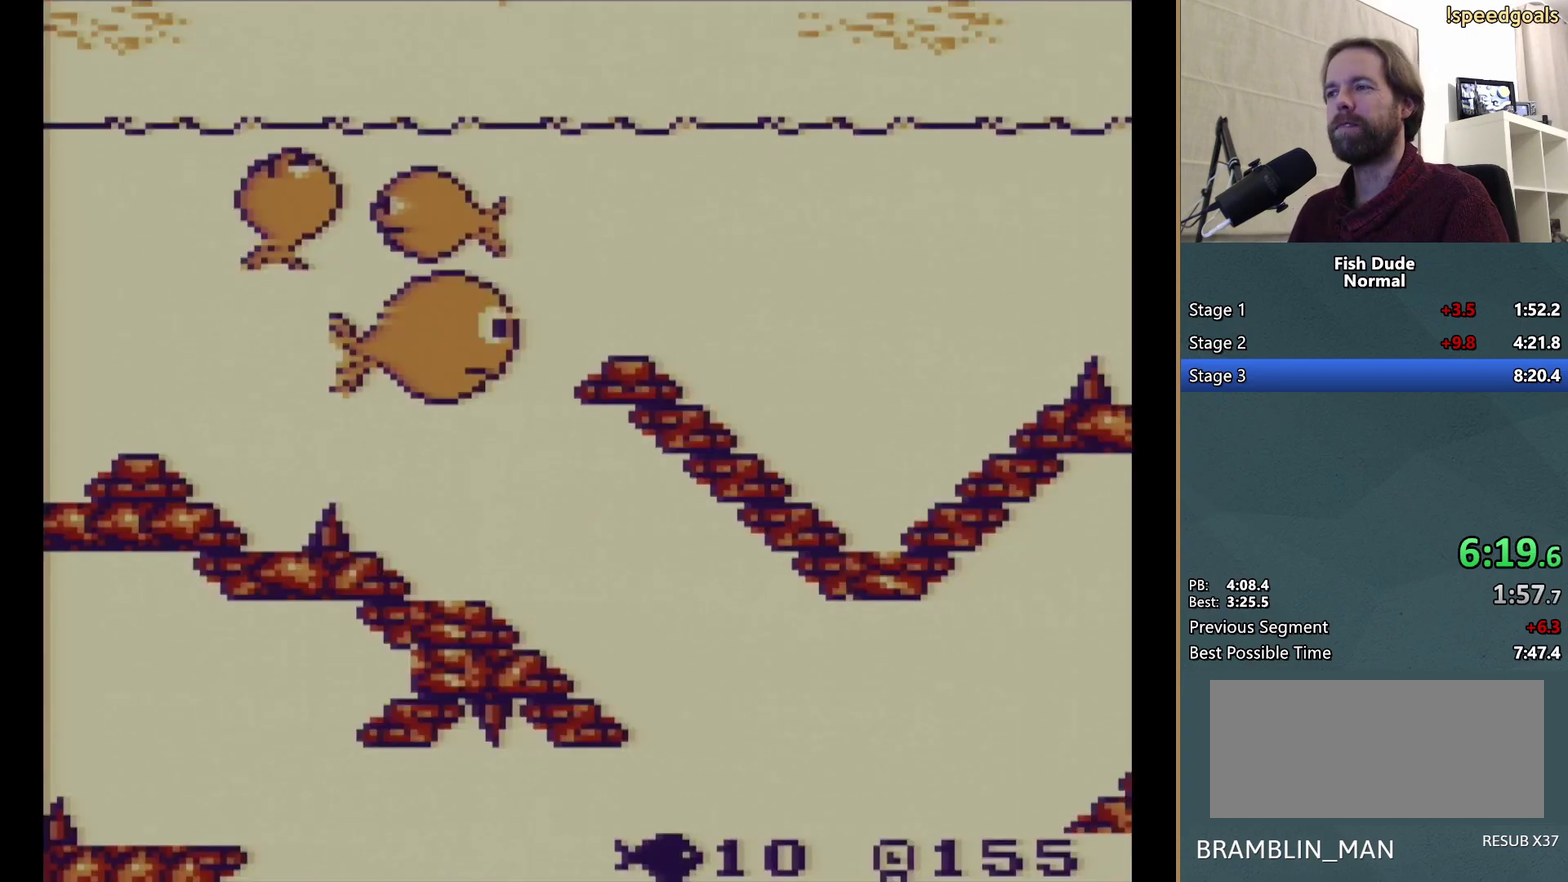
{"buttons": [], "events": []}
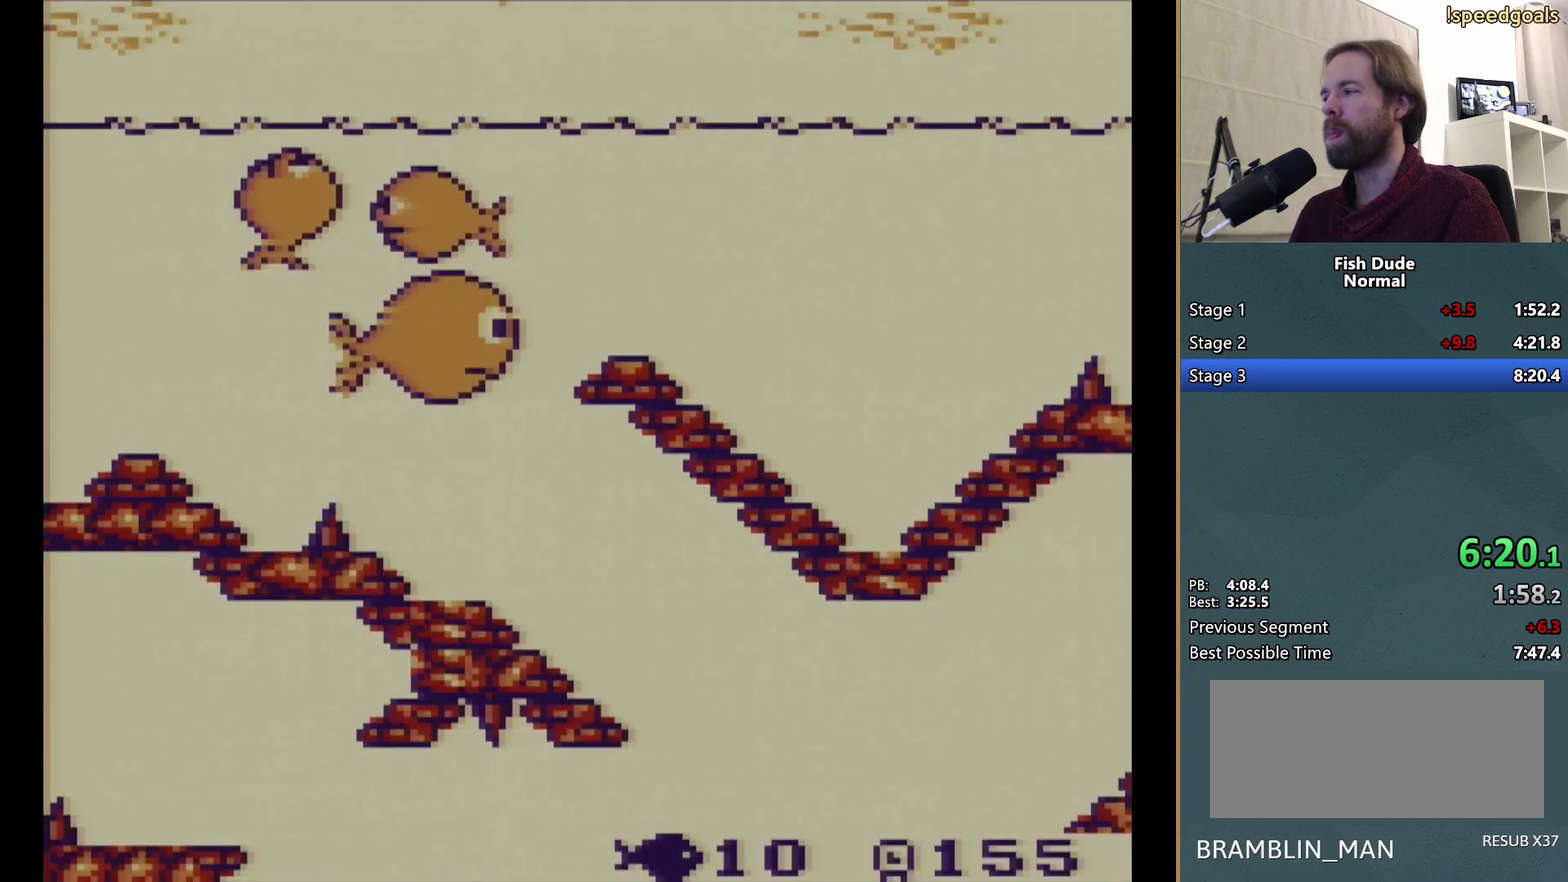
{"buttons": [], "events": []}
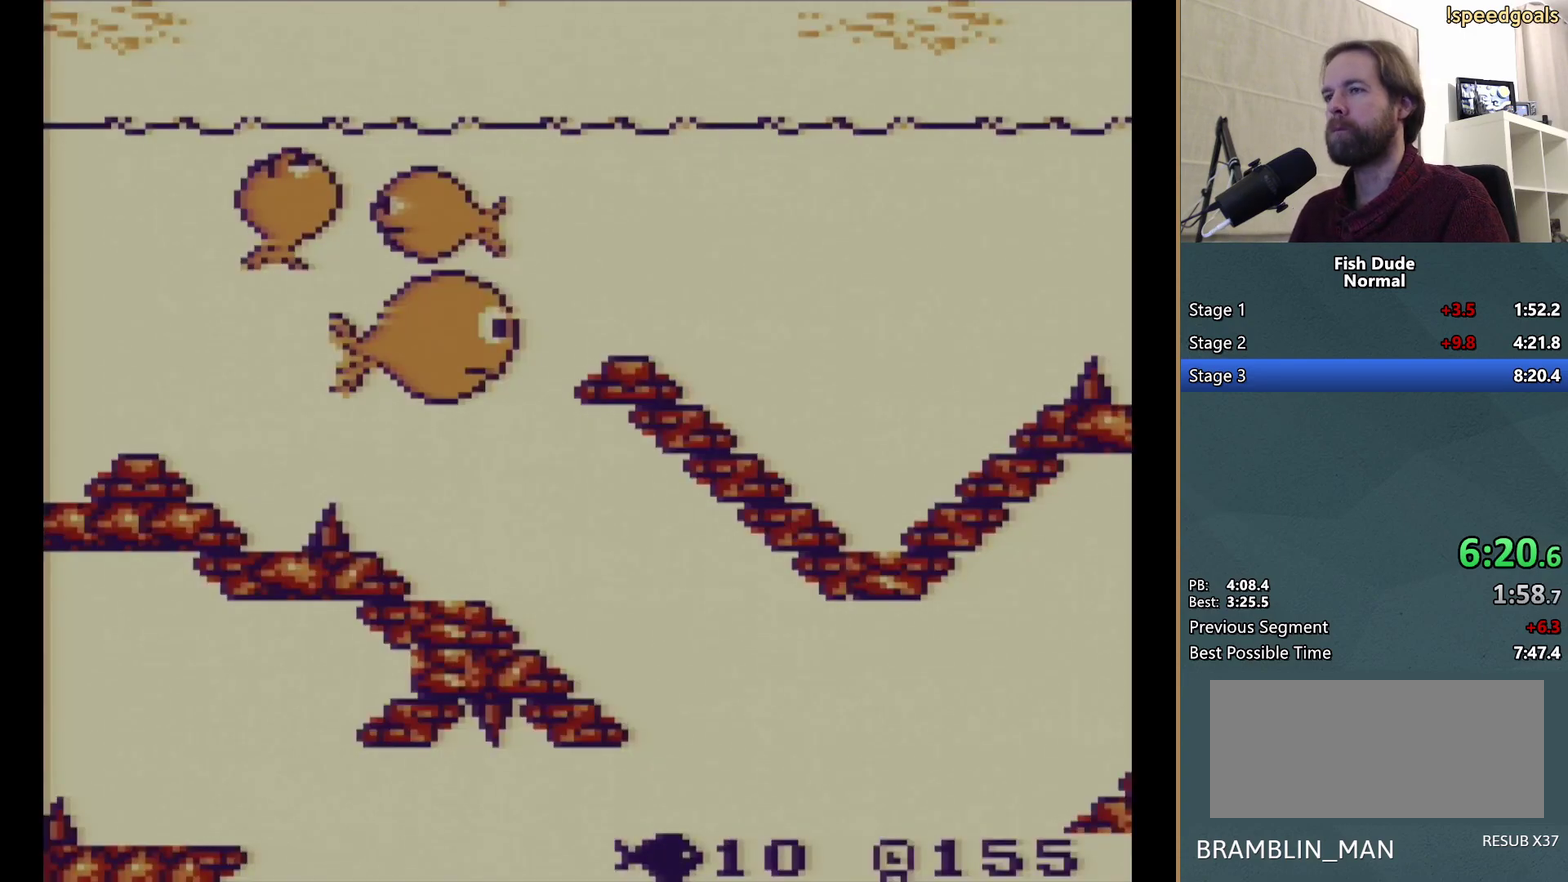
{"buttons": [], "events": []}
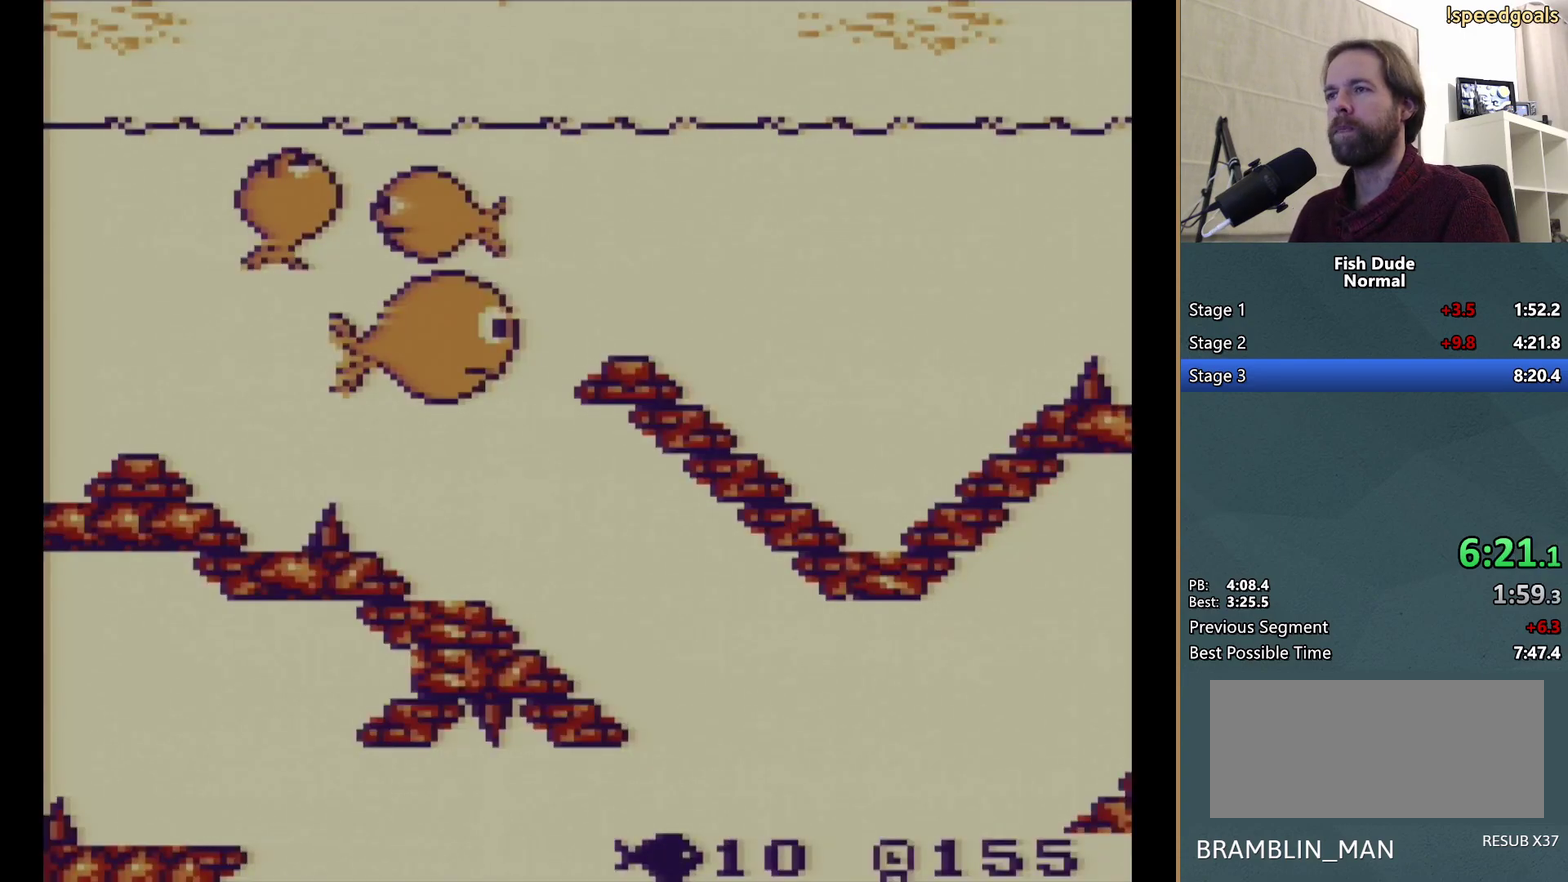
{"buttons": ["START"], "events": [[450, "START", "down"]]}
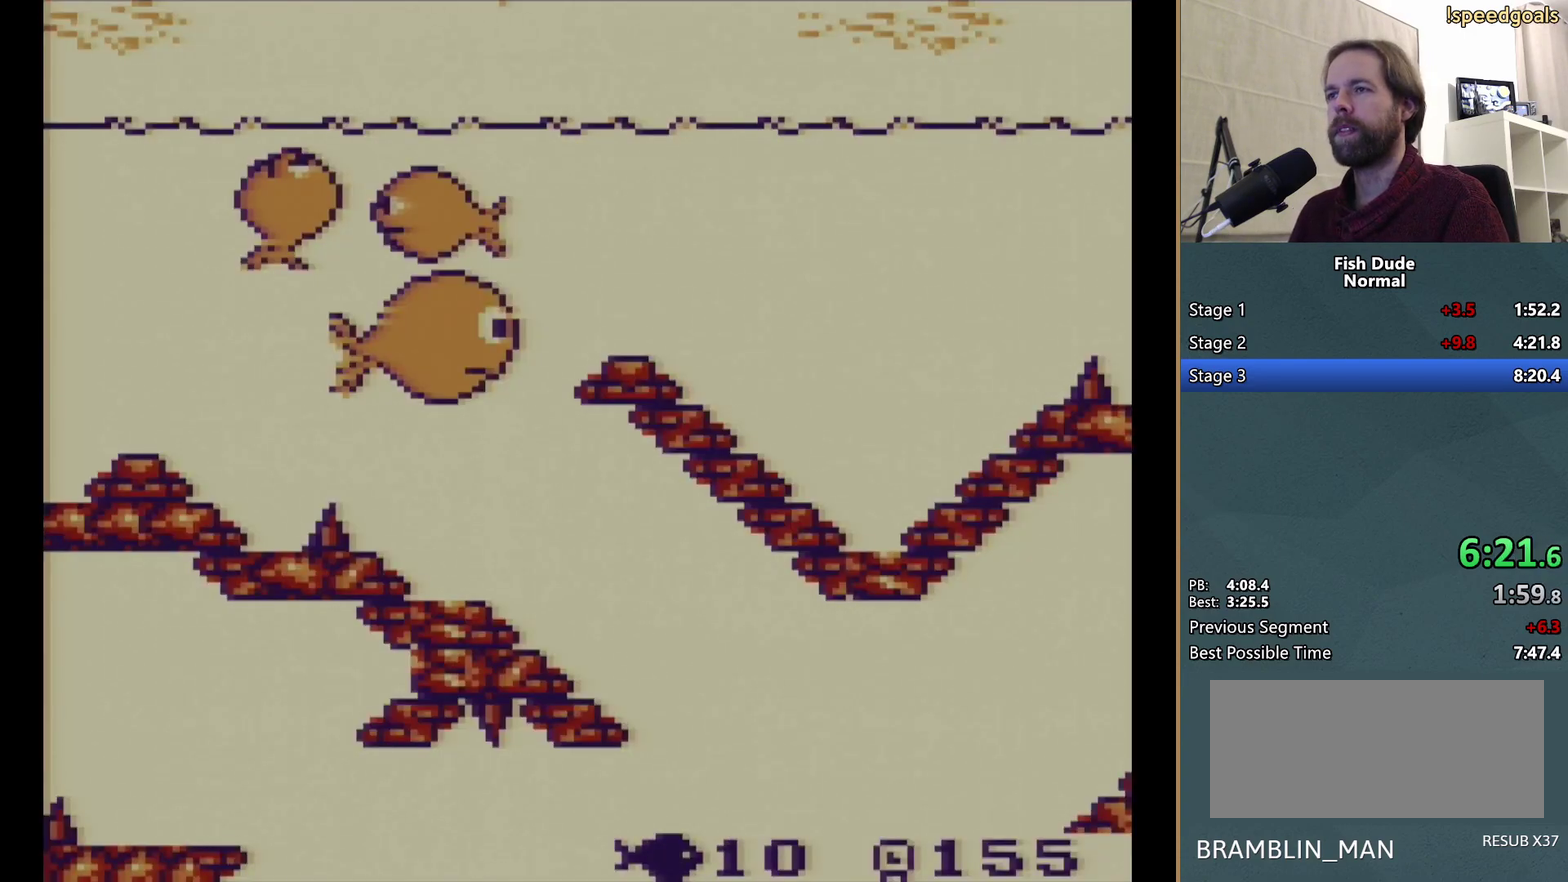
{"buttons": ["START"], "events": [[183, "START", "up"], [267, "START", "down"], [417, "START", "up"], [483, "START", "down"]]}
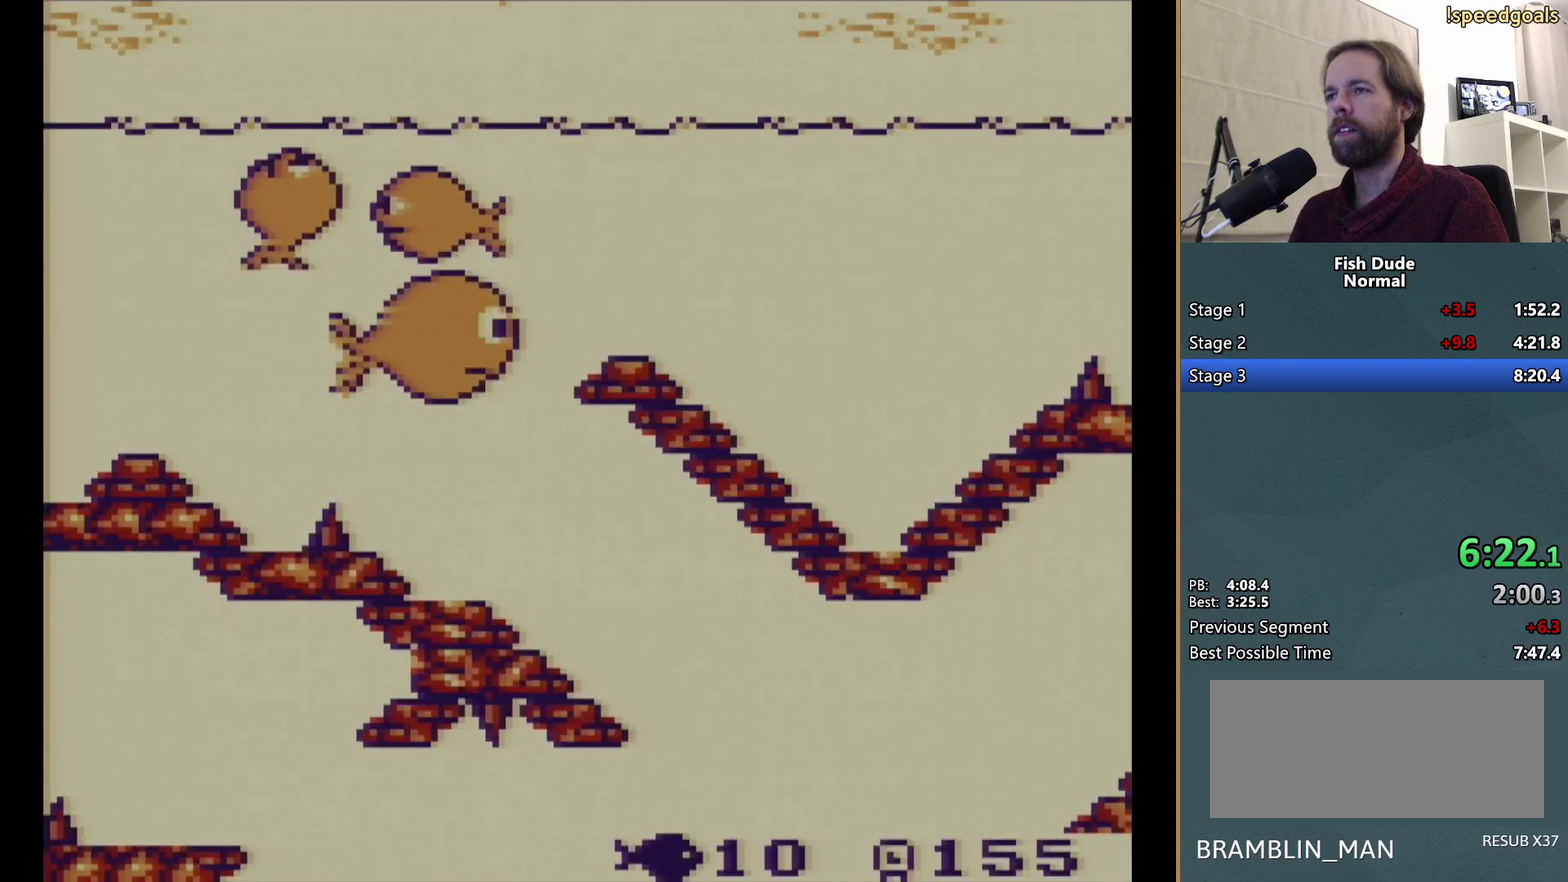
{"buttons": [], "events": [[100, "START", "up"], [200, "START", "down"], [383, "START", "up"]]}
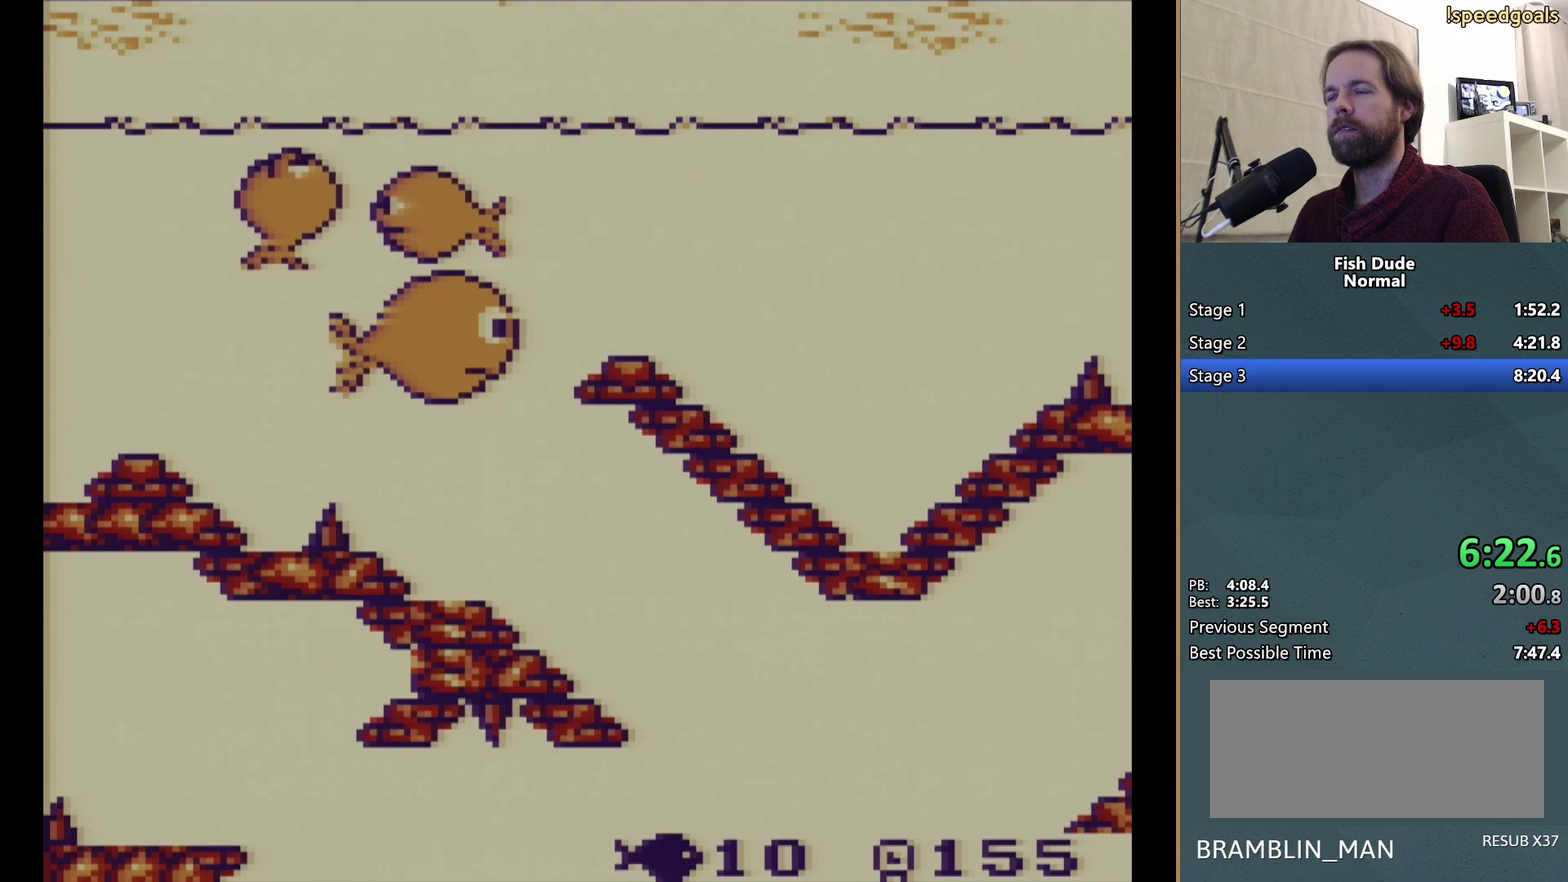
{"buttons": ["START"], "events": [[483, "START", "down"]]}
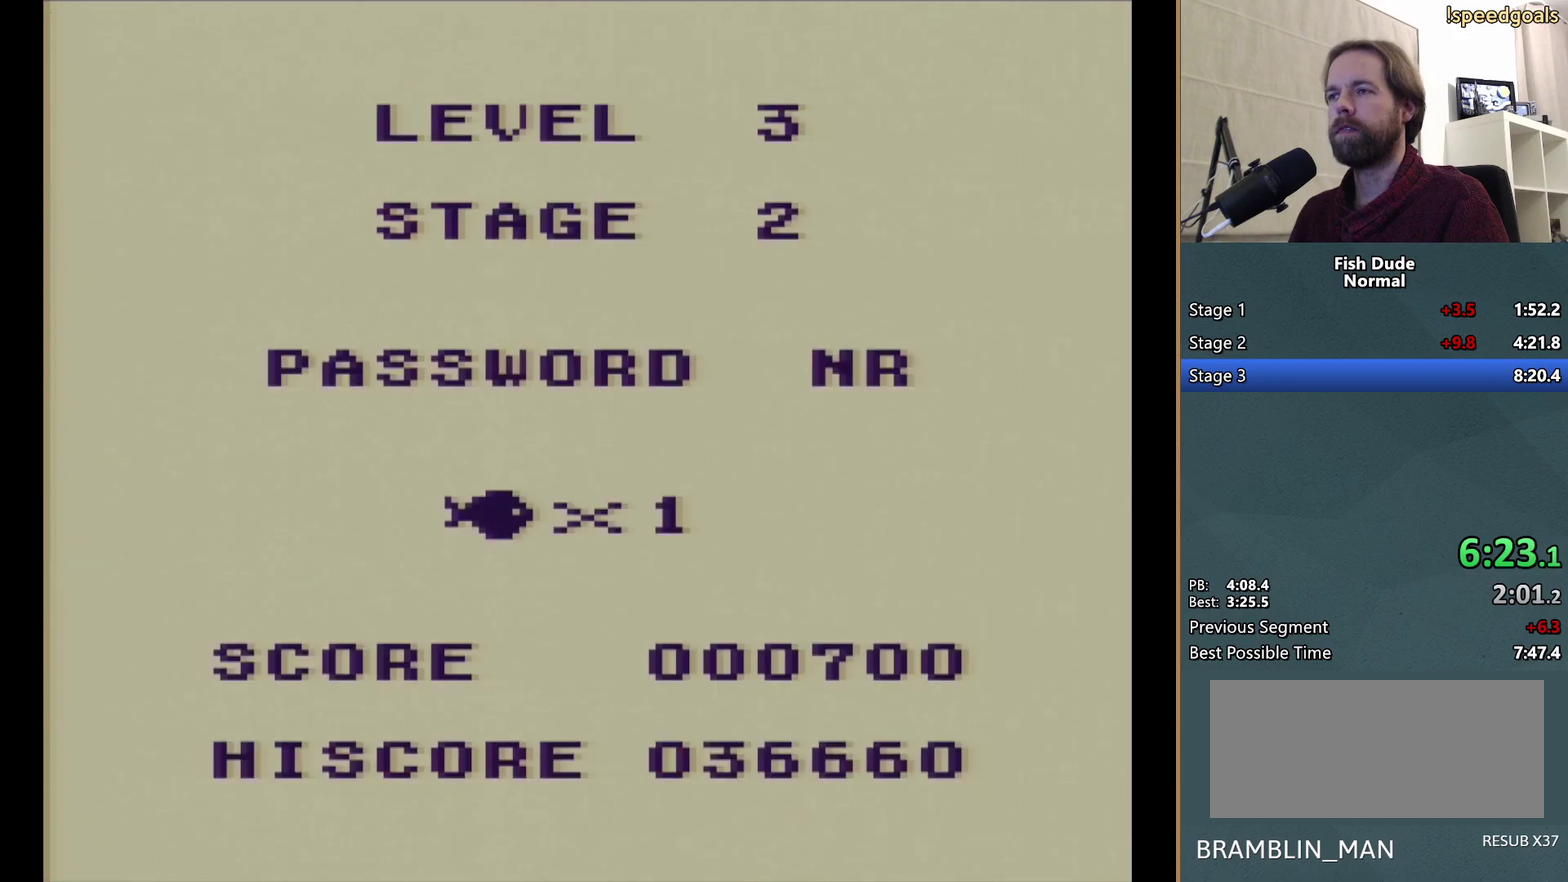
{"buttons": [], "events": [[150, "START", "up"]]}
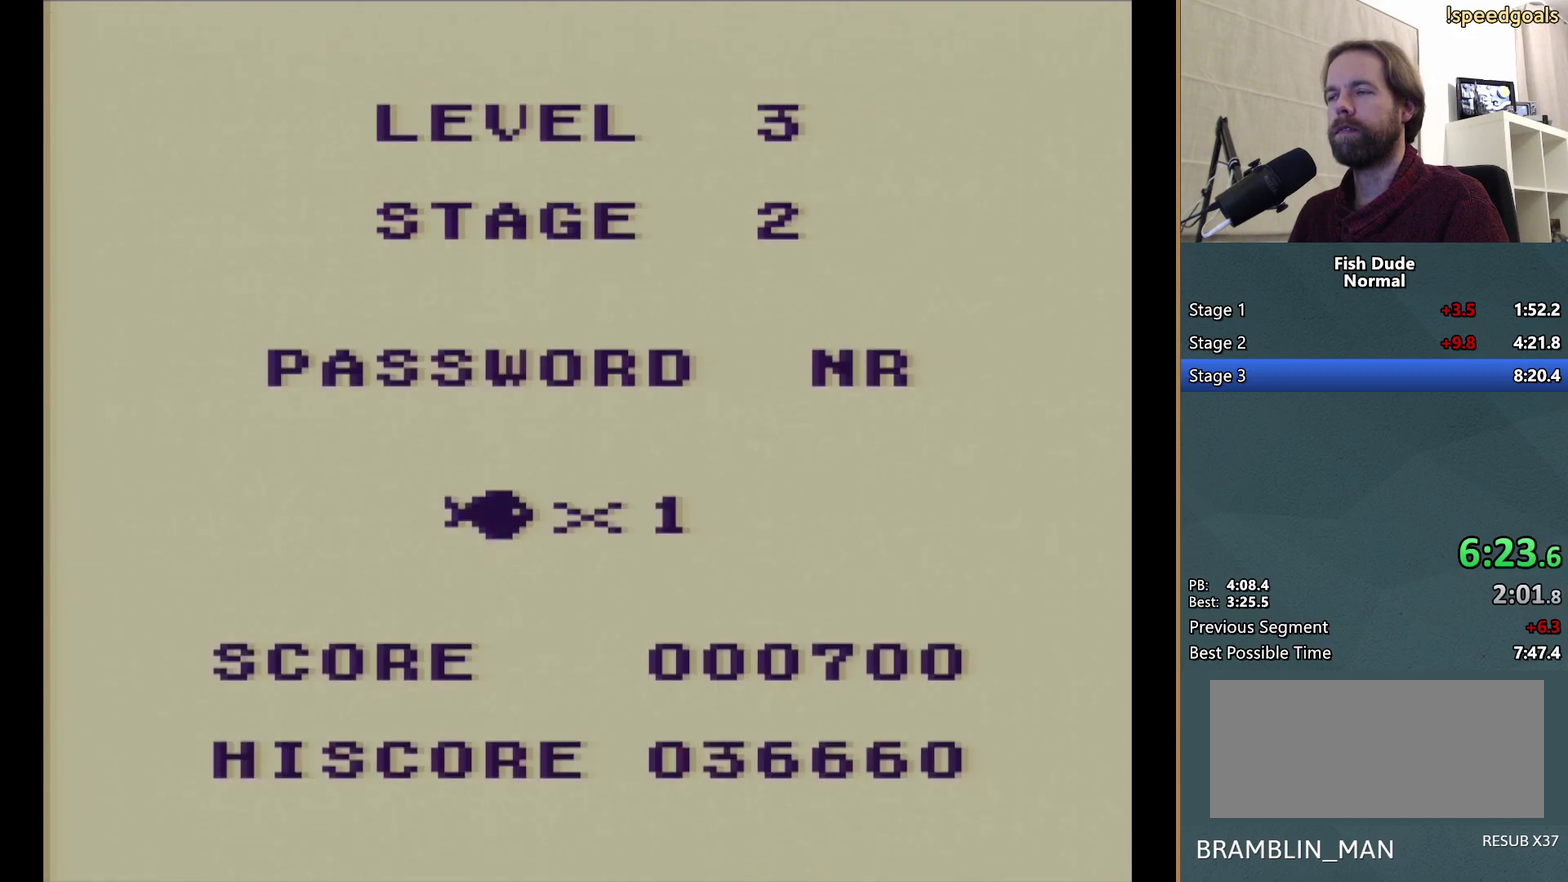
{"buttons": [], "events": []}
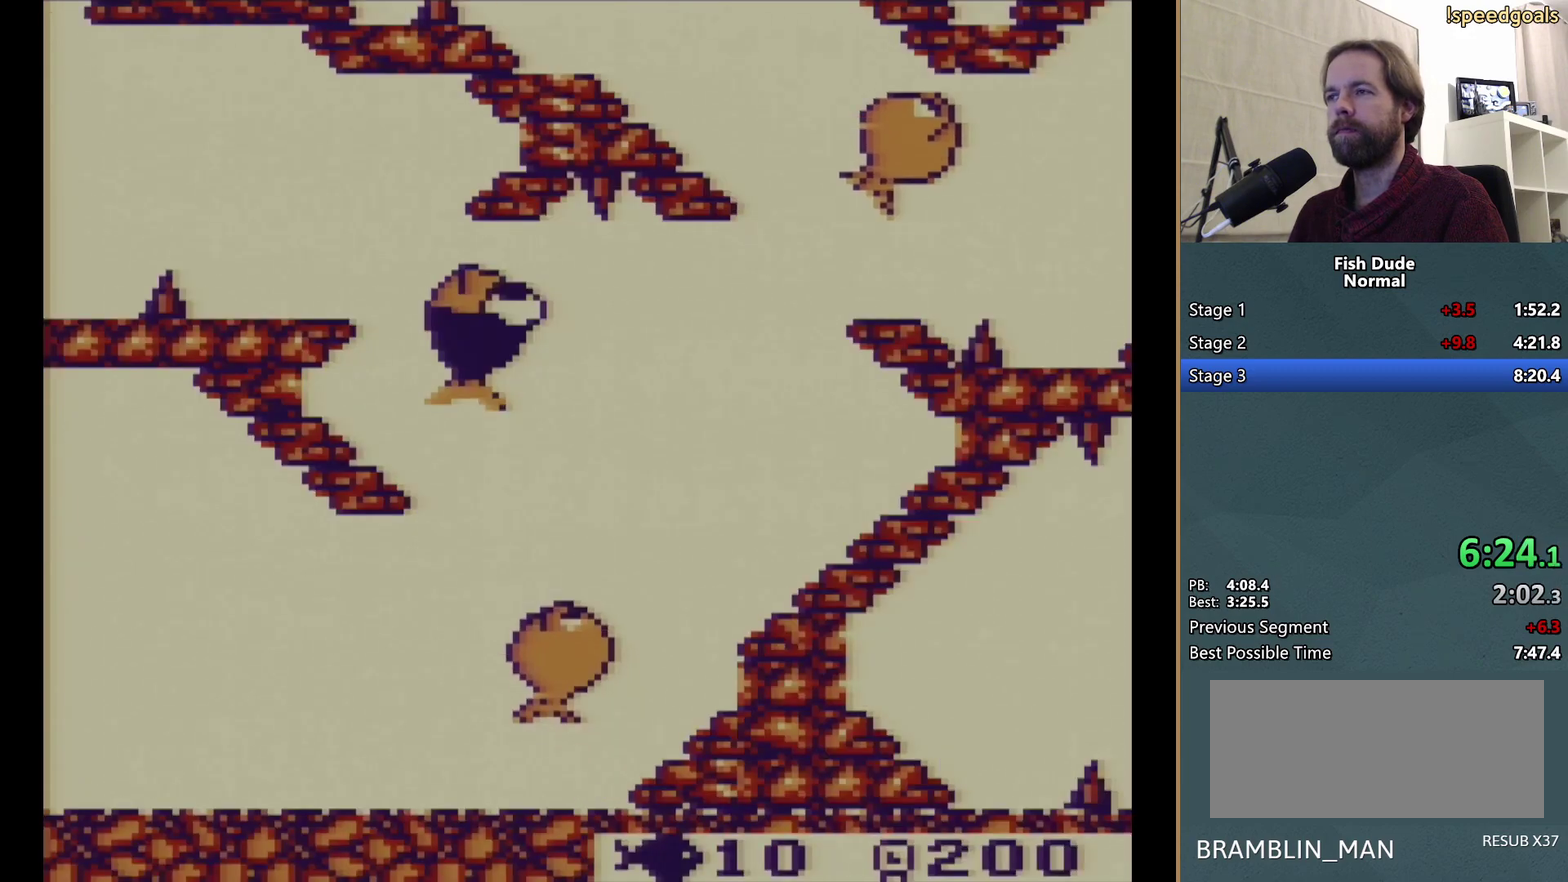
{"buttons": ["A", "DPAD_DOWN", "DPAD_RIGHT"], "events": [[100, "A", "down"], [117, "DPAD_DOWN", "down"], [217, "A", "up"], [283, "DPAD_RIGHT", "down"], [300, "A", "down"], [383, "A", "up"], [450, "A", "down"]]}
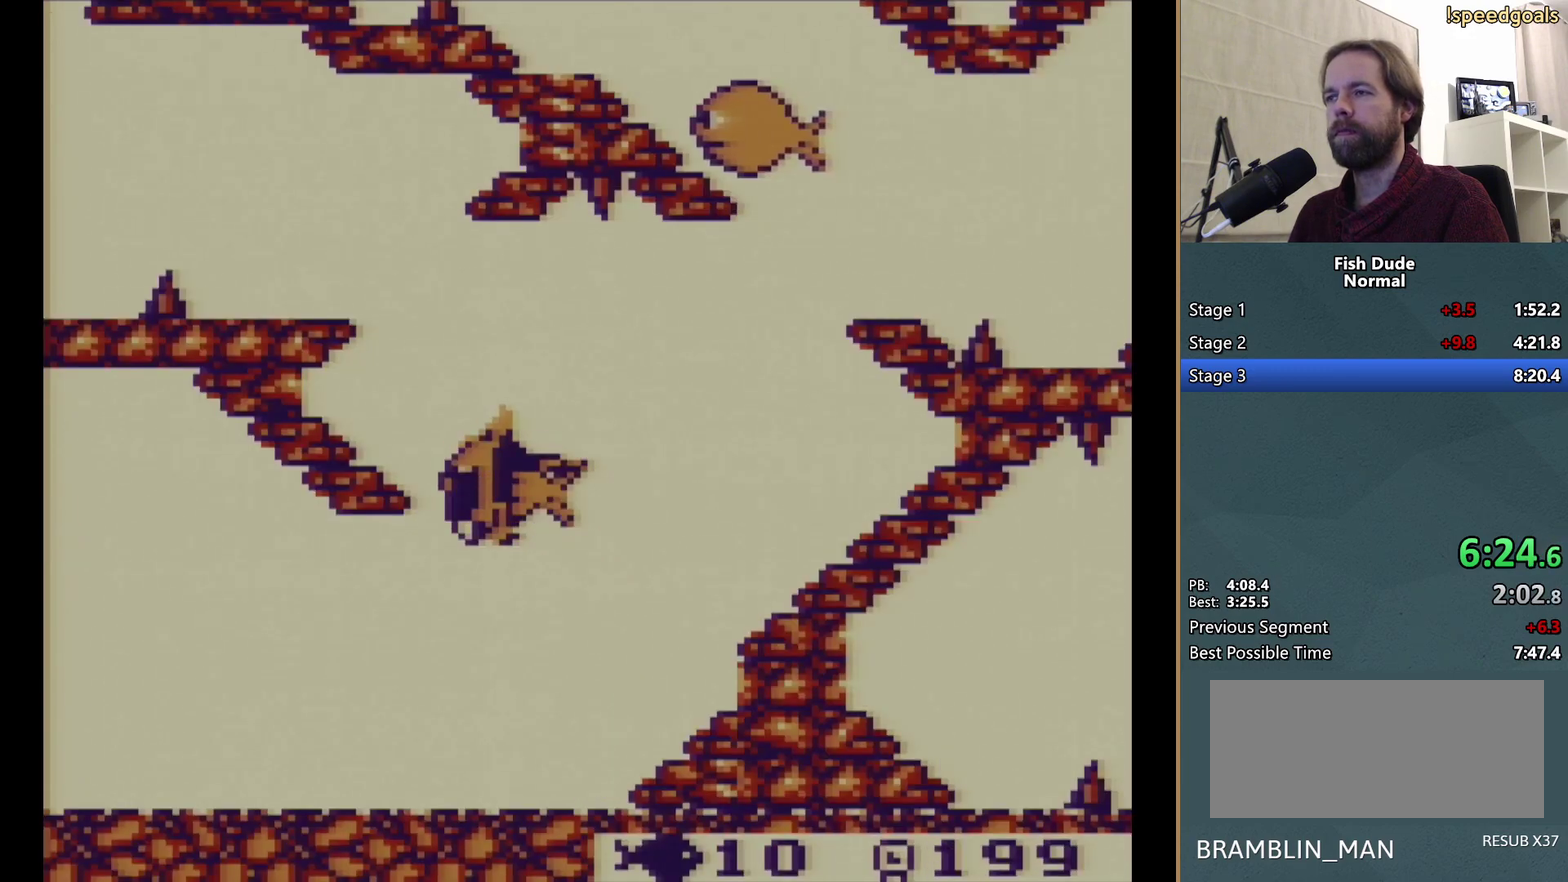
{"buttons": ["A", "DPAD_UP", "DPAD_RIGHT"], "events": [[33, "A", "up"], [33, "DPAD_DOWN", "up"], [100, "DPAD_RIGHT", "up"], [117, "A", "down"], [217, "A", "up"], [250, "DPAD_RIGHT", "down"], [267, "A", "down"], [267, "DPAD_UP", "down"], [383, "A", "up"], [433, "A", "down"]]}
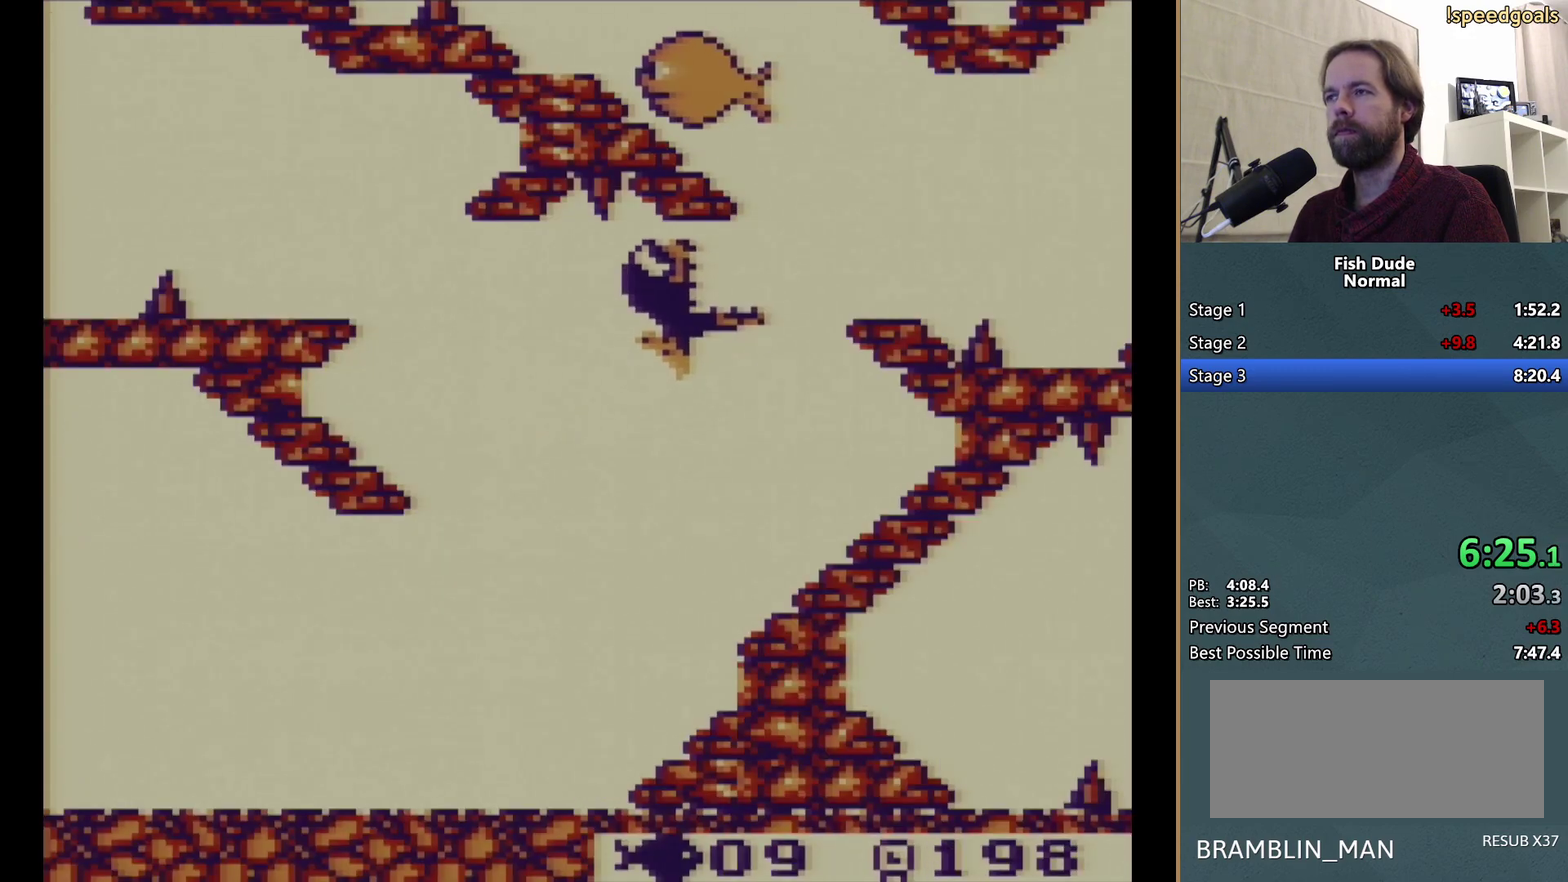
{"buttons": ["A", "DPAD_UP"], "events": [[50, "A", "up"], [133, "A", "down"], [150, "DPAD_UP", "up"], [183, "A", "up"], [300, "A", "down"], [300, "DPAD_UP", "down"], [317, "DPAD_RIGHT", "up"], [383, "A", "up"], [450, "A", "down"]]}
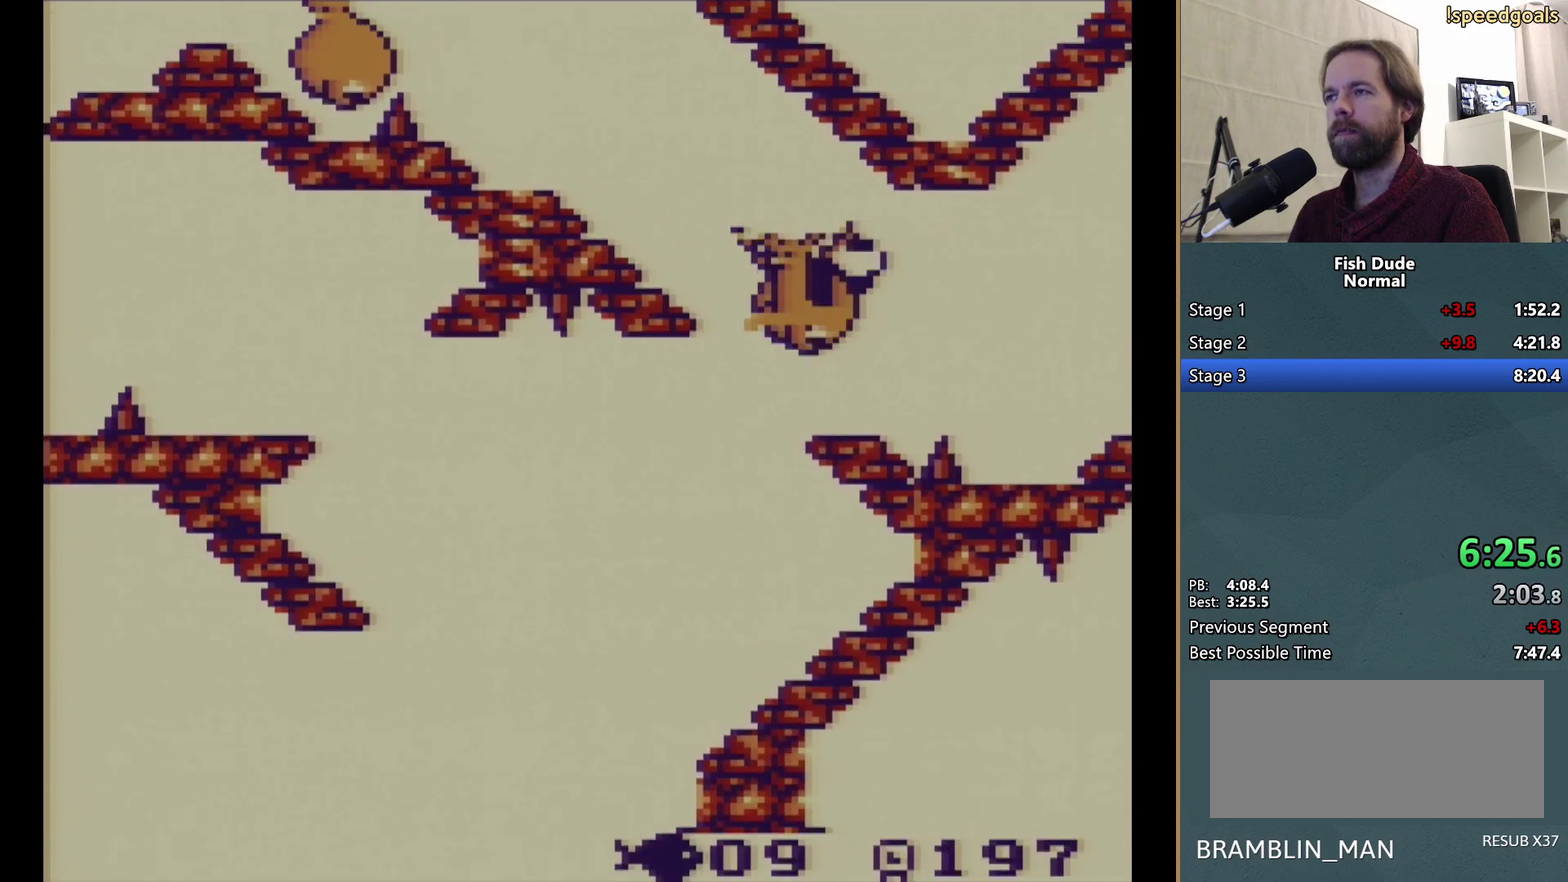
{"buttons": ["DPAD_DOWN"], "events": [[83, "A", "up"], [117, "DPAD_UP", "up"], [133, "A", "down"], [250, "A", "up"], [317, "DPAD_LEFT", "down"], [333, "DPAD_DOWN", "down"], [350, "A", "down"], [383, "DPAD_LEFT", "up"], [417, "A", "up"]]}
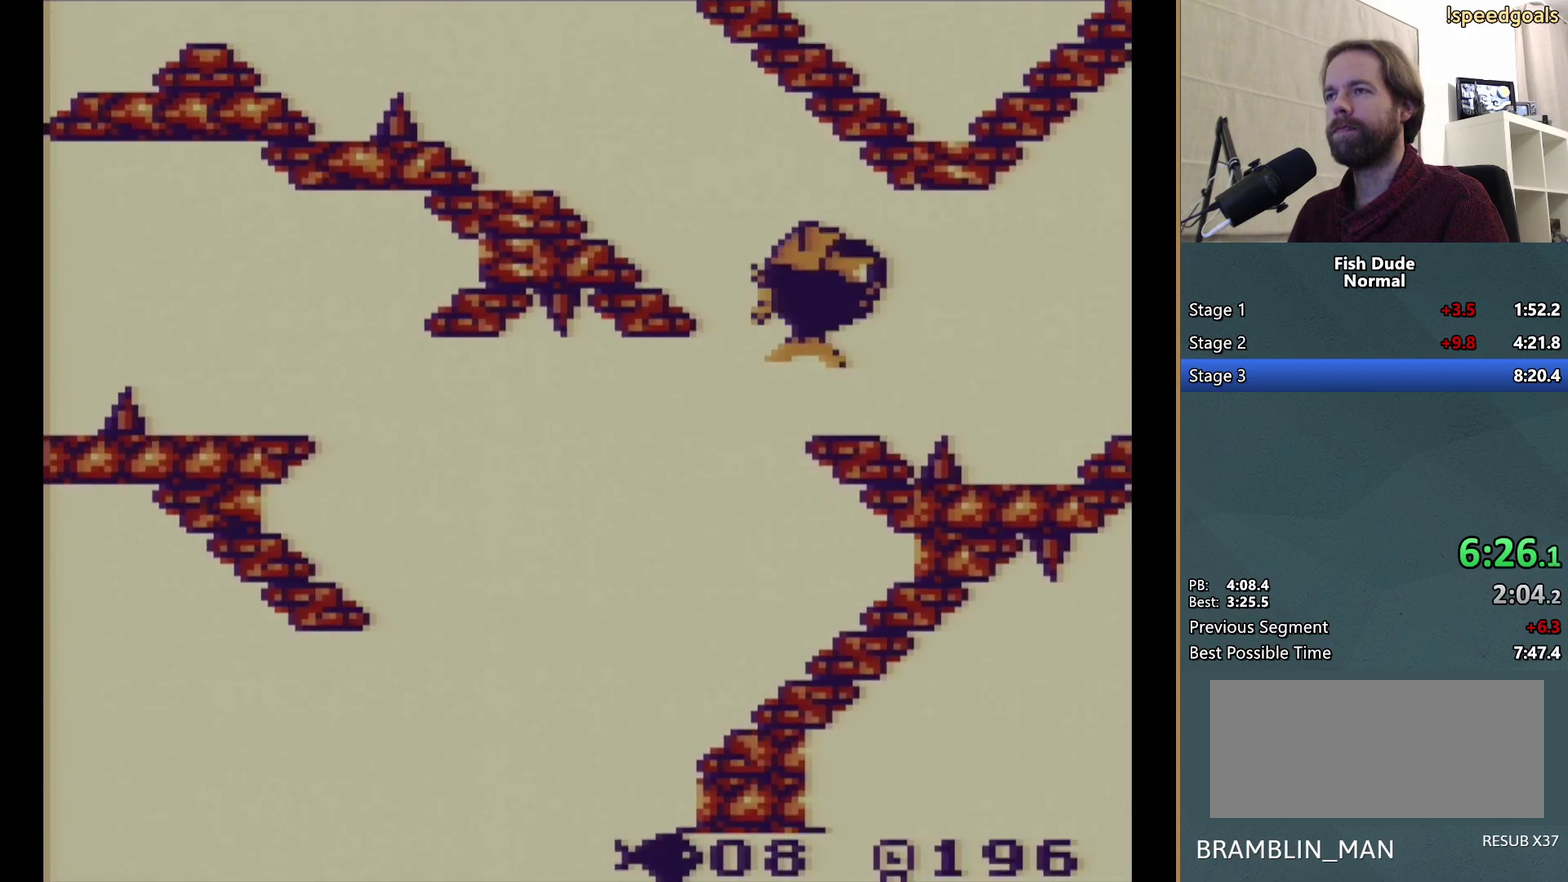
{"buttons": ["A", "DPAD_DOWN"], "events": [[33, "A", "down"], [50, "DPAD_LEFT", "down"], [67, "DPAD_DOWN", "up"], [133, "A", "up"], [150, "DPAD_DOWN", "down"], [217, "A", "down"], [300, "DPAD_LEFT", "up"], [333, "A", "up"], [450, "A", "down"]]}
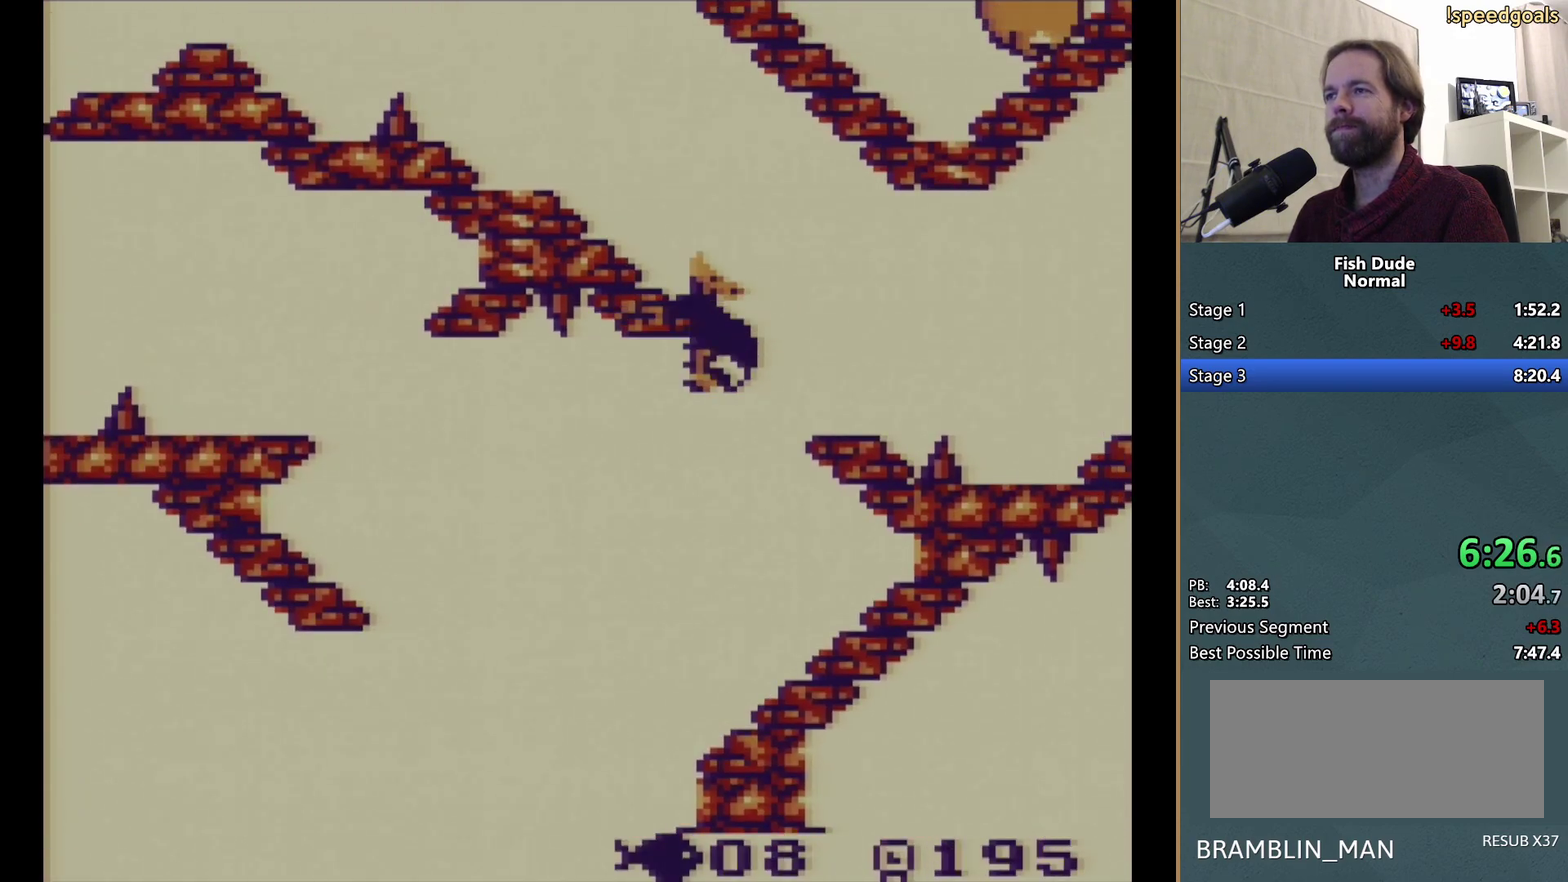
{"buttons": [], "events": [[50, "A", "up"], [150, "A", "down"], [233, "A", "up"], [350, "DPAD_RIGHT", "down"], [367, "DPAD_DOWN", "up"], [400, "DPAD_RIGHT", "up"]]}
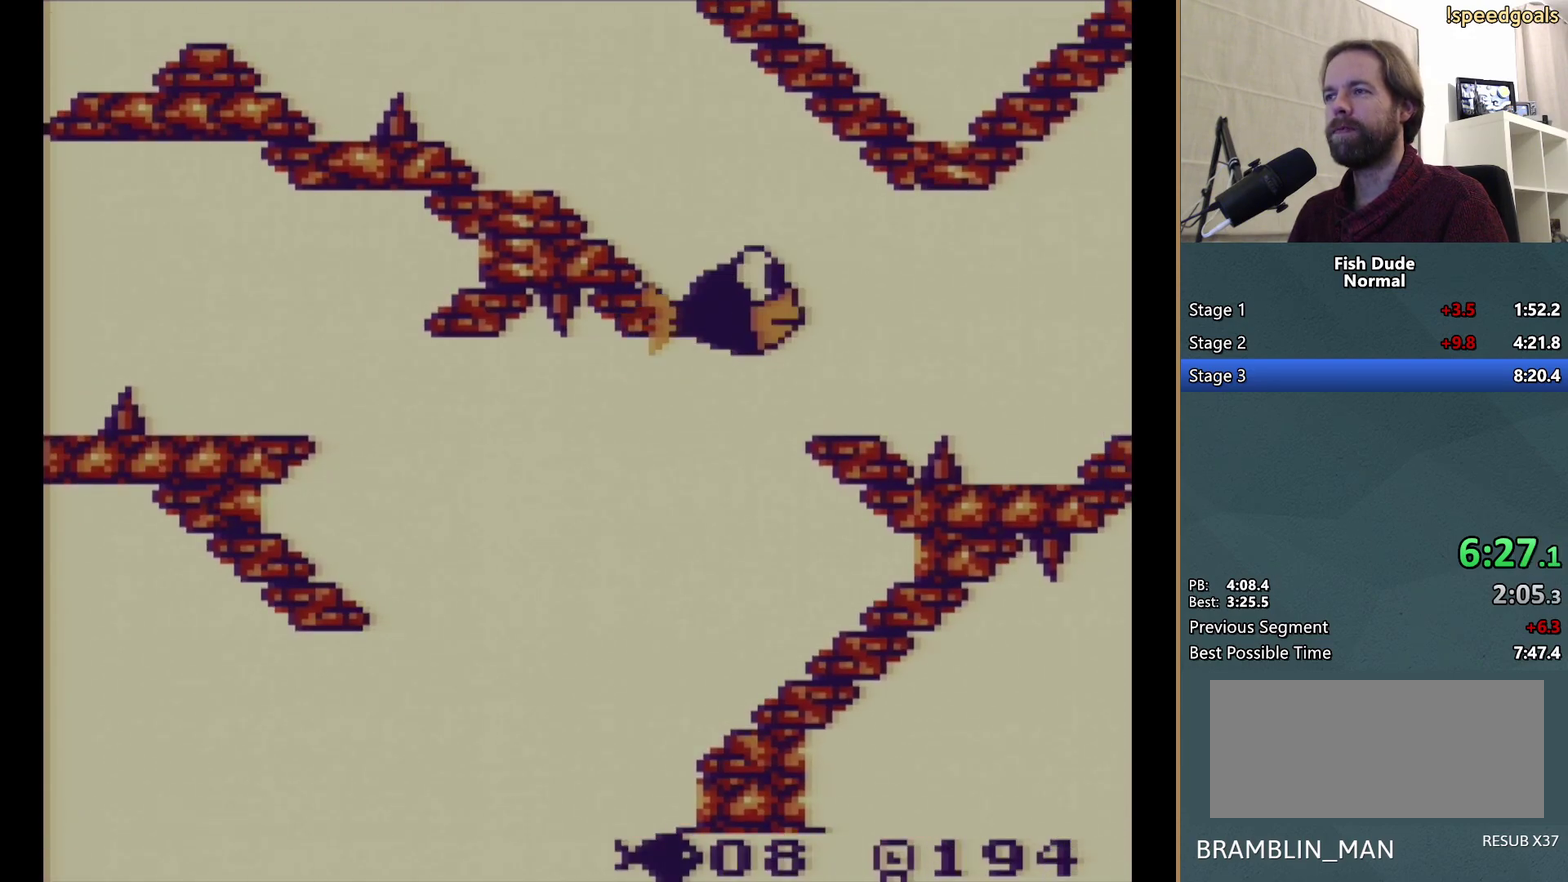
{"buttons": ["A", "DPAD_DOWN", "DPAD_LEFT"], "events": [[50, "DPAD_RIGHT", "down"], [133, "DPAD_DOWN", "down"], [150, "DPAD_RIGHT", "up"], [267, "A", "down"], [317, "DPAD_LEFT", "down"], [350, "DPAD_DOWN", "up"], [383, "A", "up"], [450, "A", "down"], [500, "DPAD_DOWN", "down"]]}
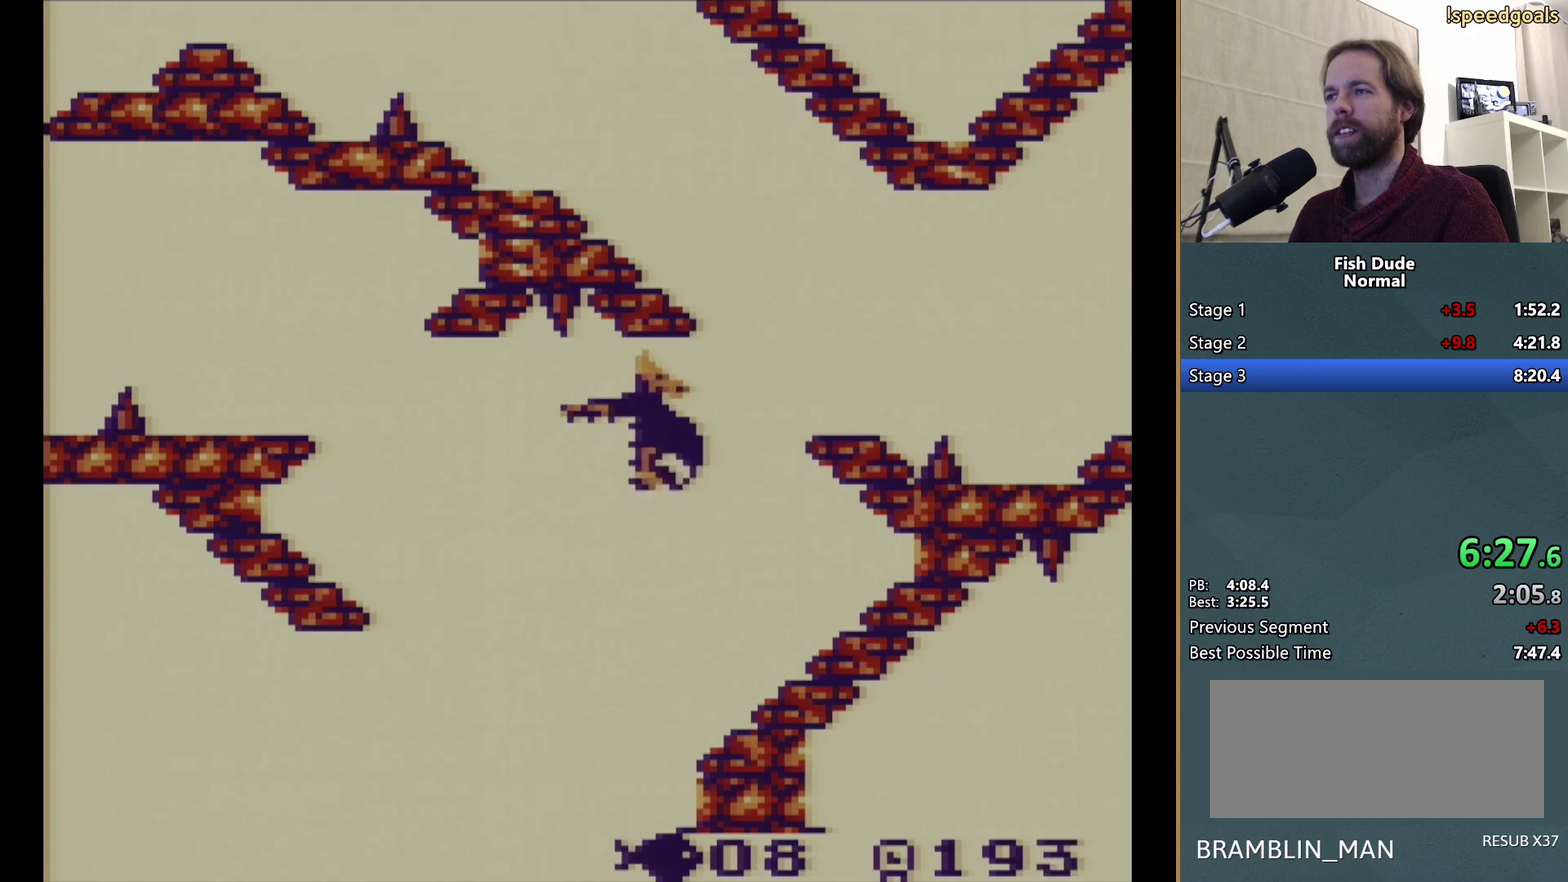
{"buttons": ["DPAD_UP", "DPAD_LEFT"], "events": [[67, "A", "up"], [150, "A", "down"], [217, "DPAD_DOWN", "up"], [250, "A", "up"], [333, "A", "down"], [350, "DPAD_UP", "down"], [467, "A", "up"]]}
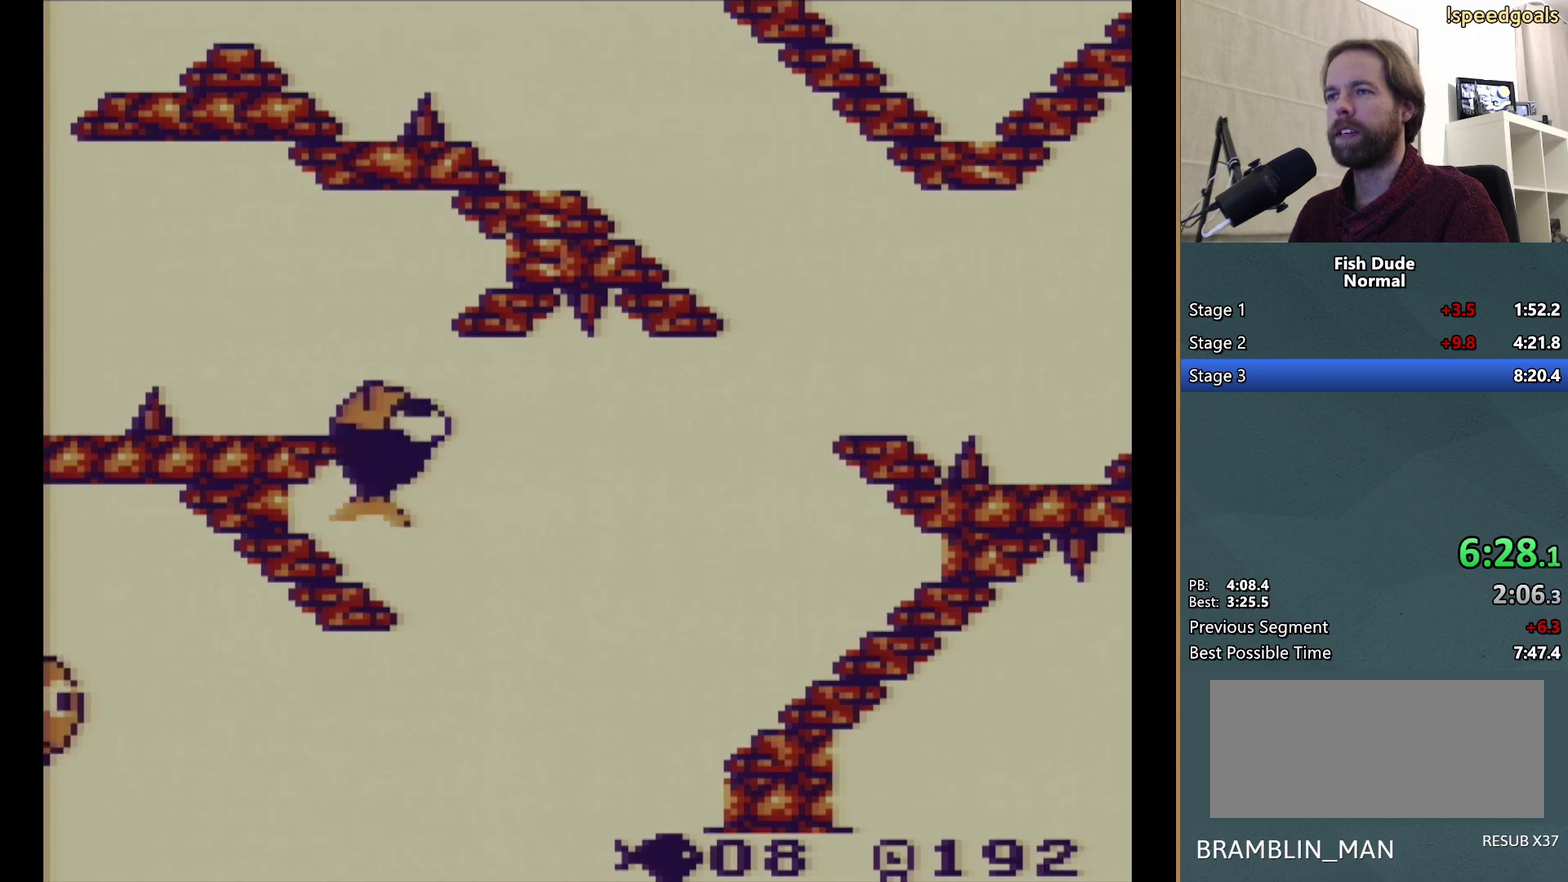
{"buttons": ["DPAD_DOWN", "DPAD_RIGHT"], "events": [[33, "DPAD_LEFT", "up"], [50, "A", "down"], [150, "A", "up"], [150, "DPAD_LEFT", "down"], [233, "DPAD_UP", "up"], [283, "DPAD_LEFT", "up"], [350, "DPAD_RIGHT", "down"], [433, "DPAD_DOWN", "down"]]}
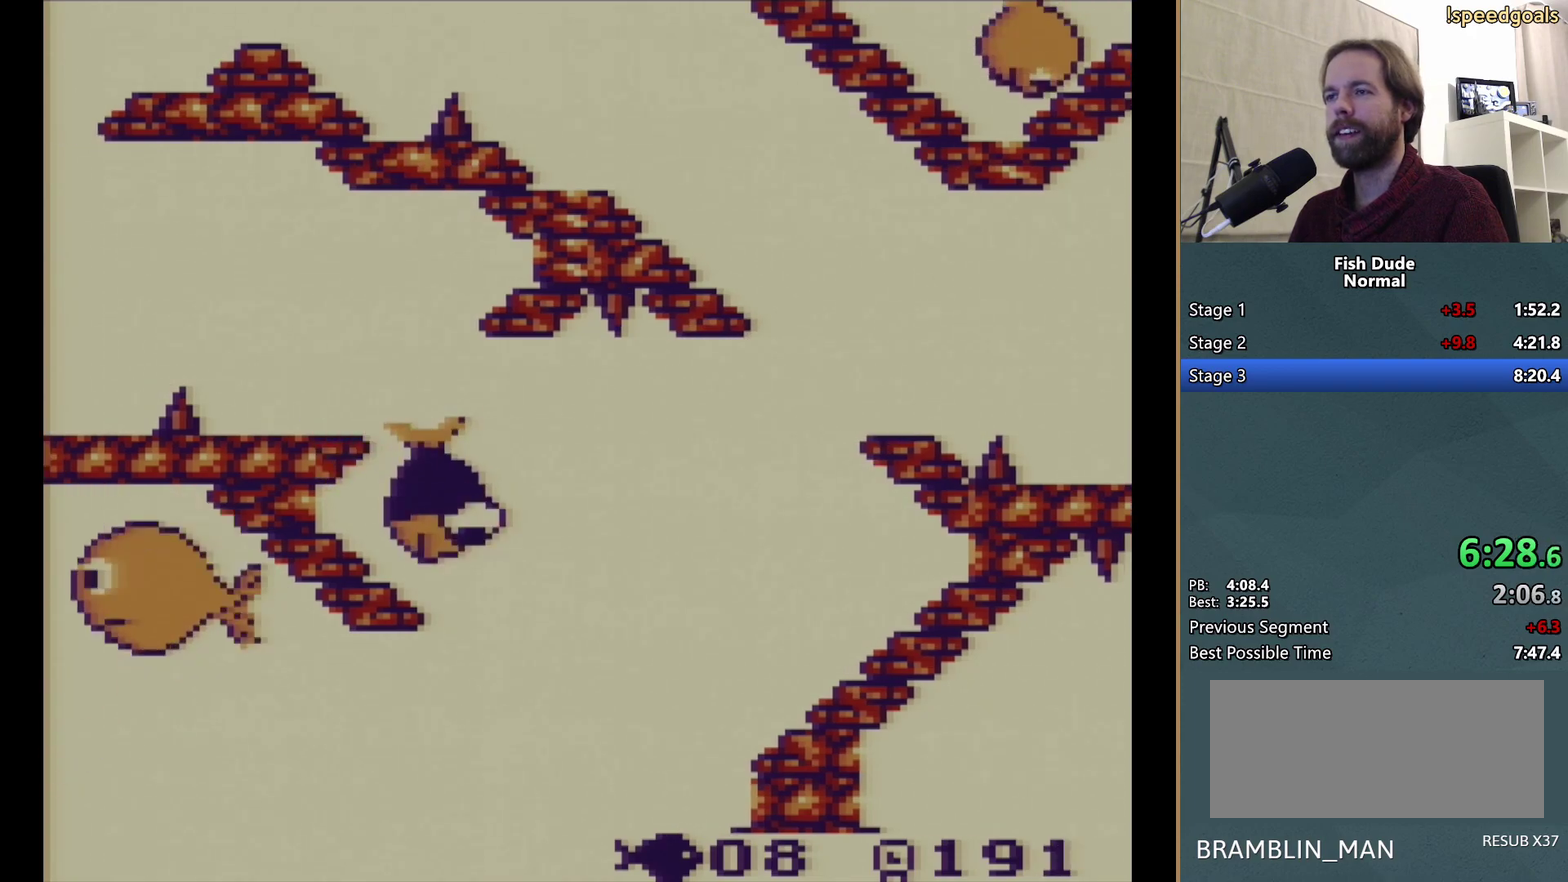
{"buttons": ["DPAD_UP", "DPAD_LEFT"], "events": [[50, "DPAD_DOWN", "up"], [183, "DPAD_RIGHT", "up"], [283, "DPAD_LEFT", "down"], [350, "DPAD_UP", "down"]]}
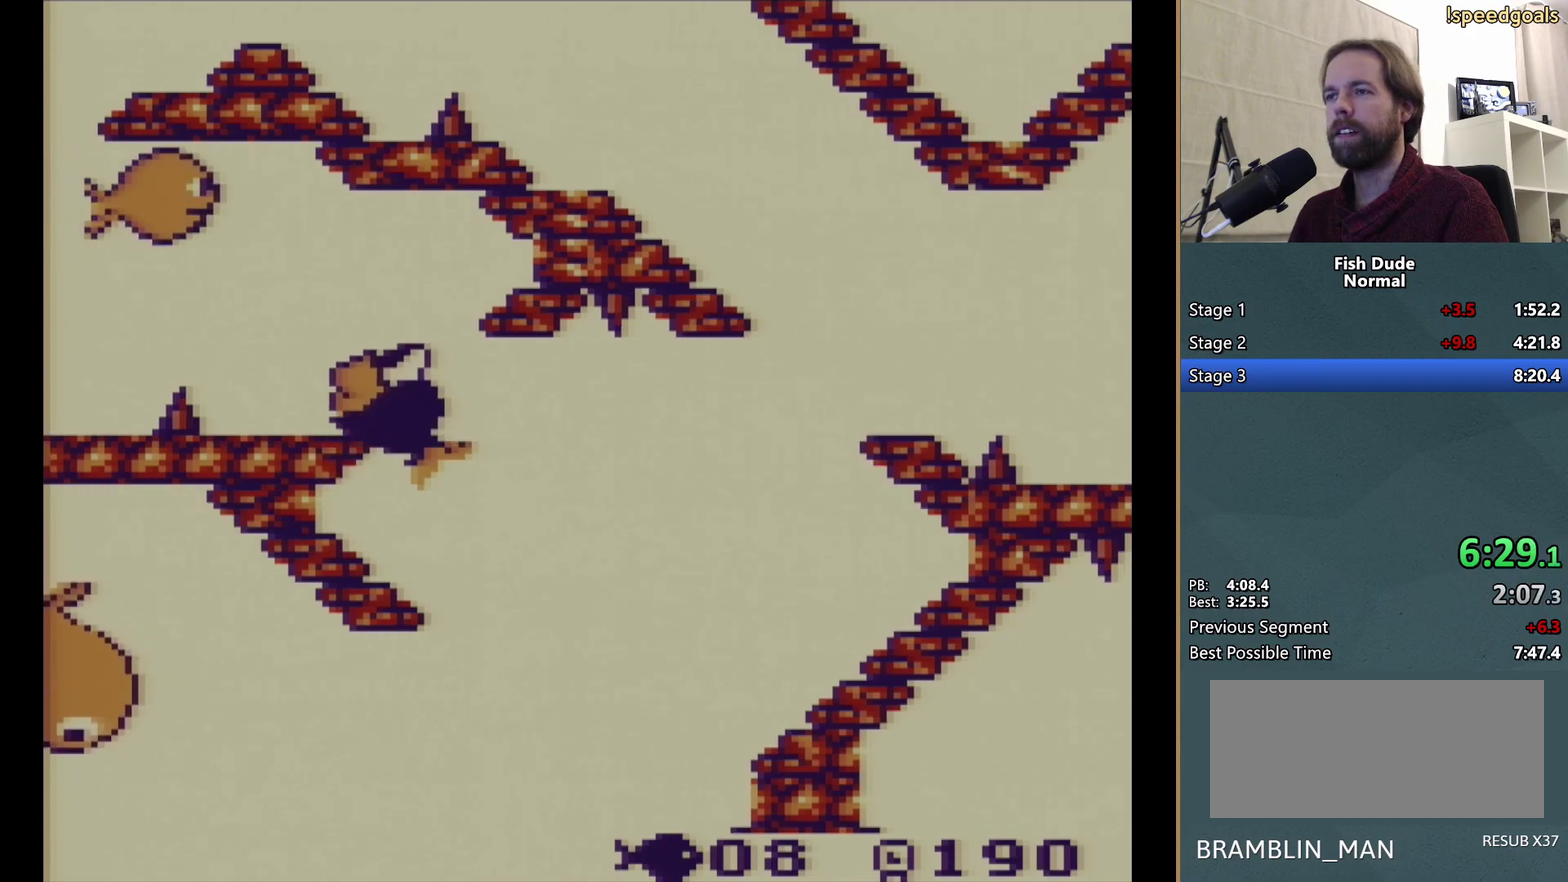
{"buttons": ["A", "DPAD_LEFT"], "events": [[200, "DPAD_UP", "up"], [267, "DPAD_LEFT", "up"], [283, "DPAD_RIGHT", "down"], [300, "DPAD_UP", "down"], [317, "A", "down"], [367, "A", "up"], [417, "DPAD_RIGHT", "up"], [433, "DPAD_LEFT", "down"], [483, "A", "down"], [500, "DPAD_UP", "up"]]}
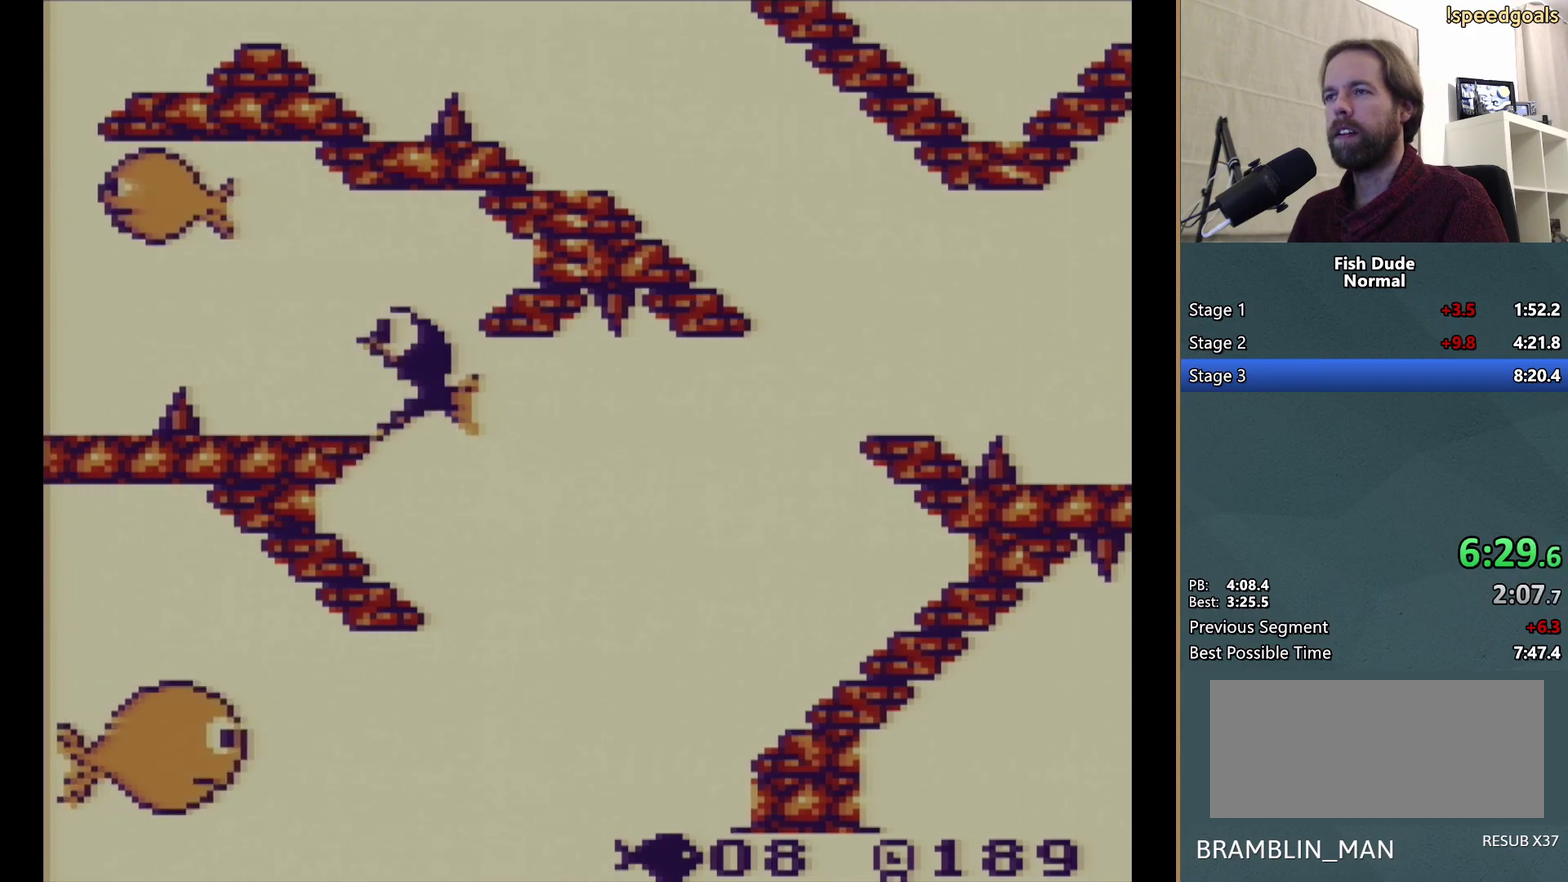
{"buttons": ["A", "DPAD_UP", "DPAD_LEFT"], "events": [[83, "DPAD_UP", "down"], [100, "A", "up"], [133, "DPAD_UP", "up"], [200, "A", "down"], [283, "DPAD_UP", "down"], [317, "A", "up"], [400, "DPAD_UP", "up"], [417, "A", "down"], [483, "DPAD_UP", "down"]]}
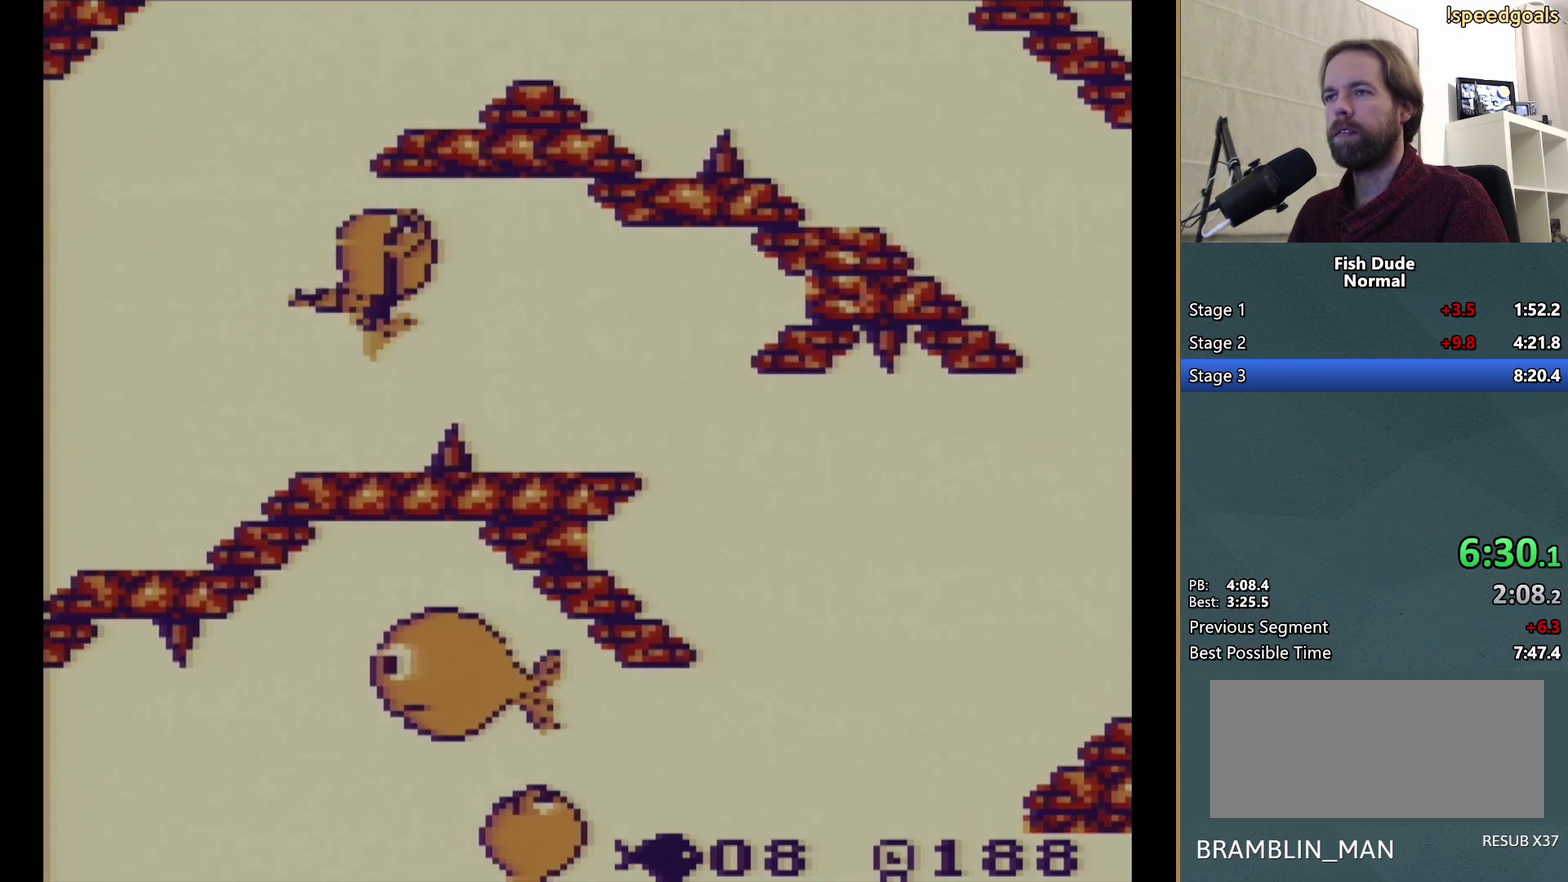
{"buttons": ["A", "DPAD_LEFT"], "events": [[17, "A", "up"], [67, "DPAD_UP", "up"], [83, "A", "down"], [83, "DPAD_DOWN", "down"], [167, "DPAD_DOWN", "up"], [217, "A", "up"], [267, "A", "down"], [383, "A", "up"], [383, "DPAD_LEFT", "up"], [467, "A", "down"], [500, "DPAD_LEFT", "down"]]}
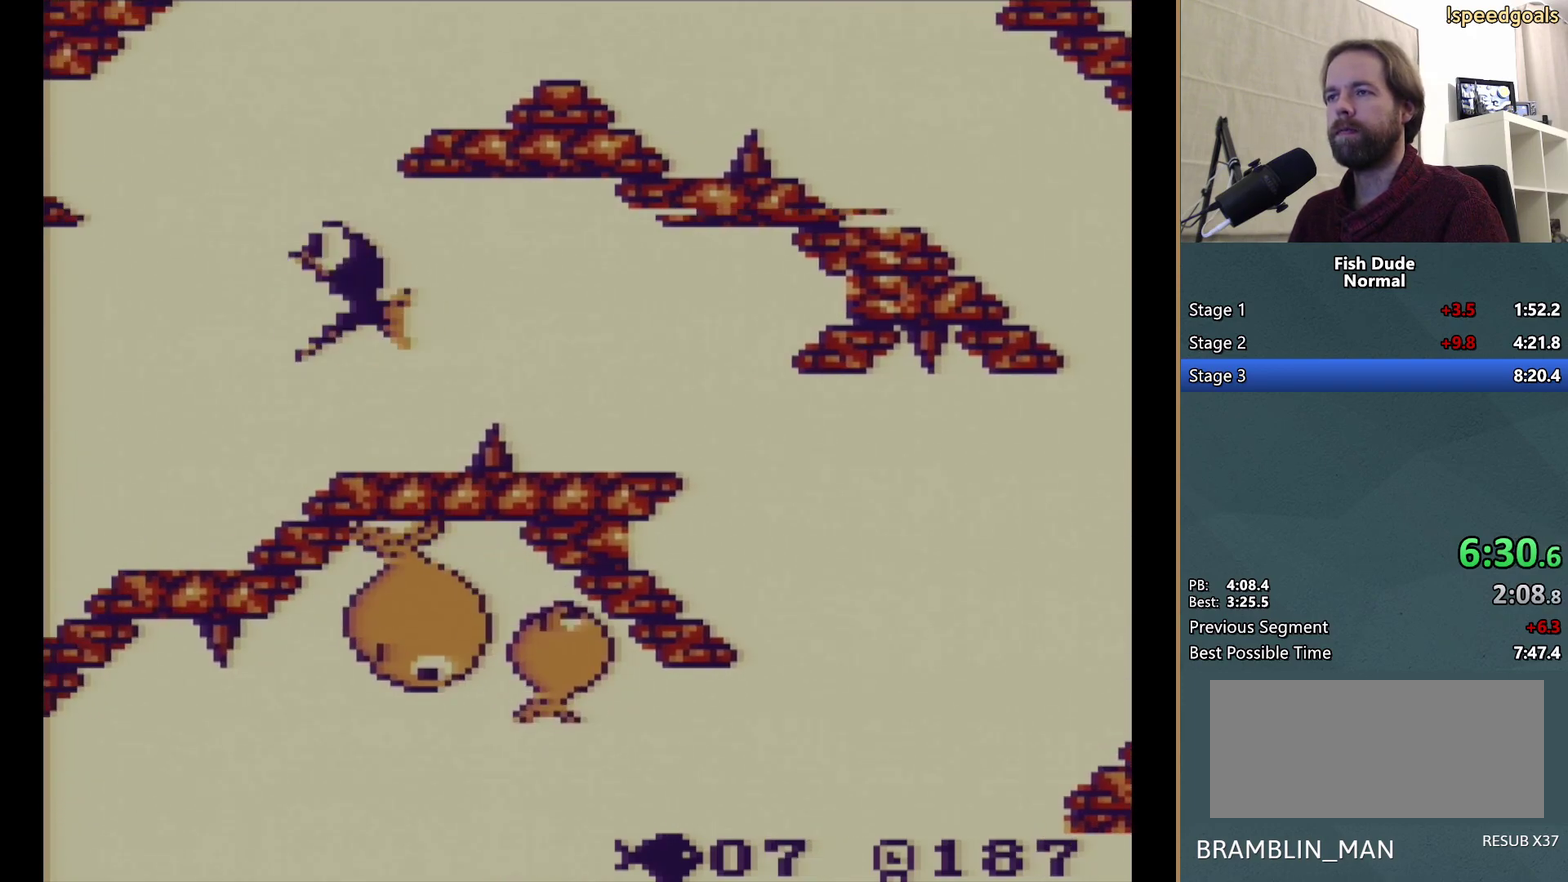
{"buttons": ["DPAD_DOWN"], "events": [[50, "A", "up"], [133, "A", "down"], [250, "A", "up"], [317, "A", "down"], [433, "A", "up"], [433, "DPAD_LEFT", "up"], [500, "DPAD_DOWN", "down"]]}